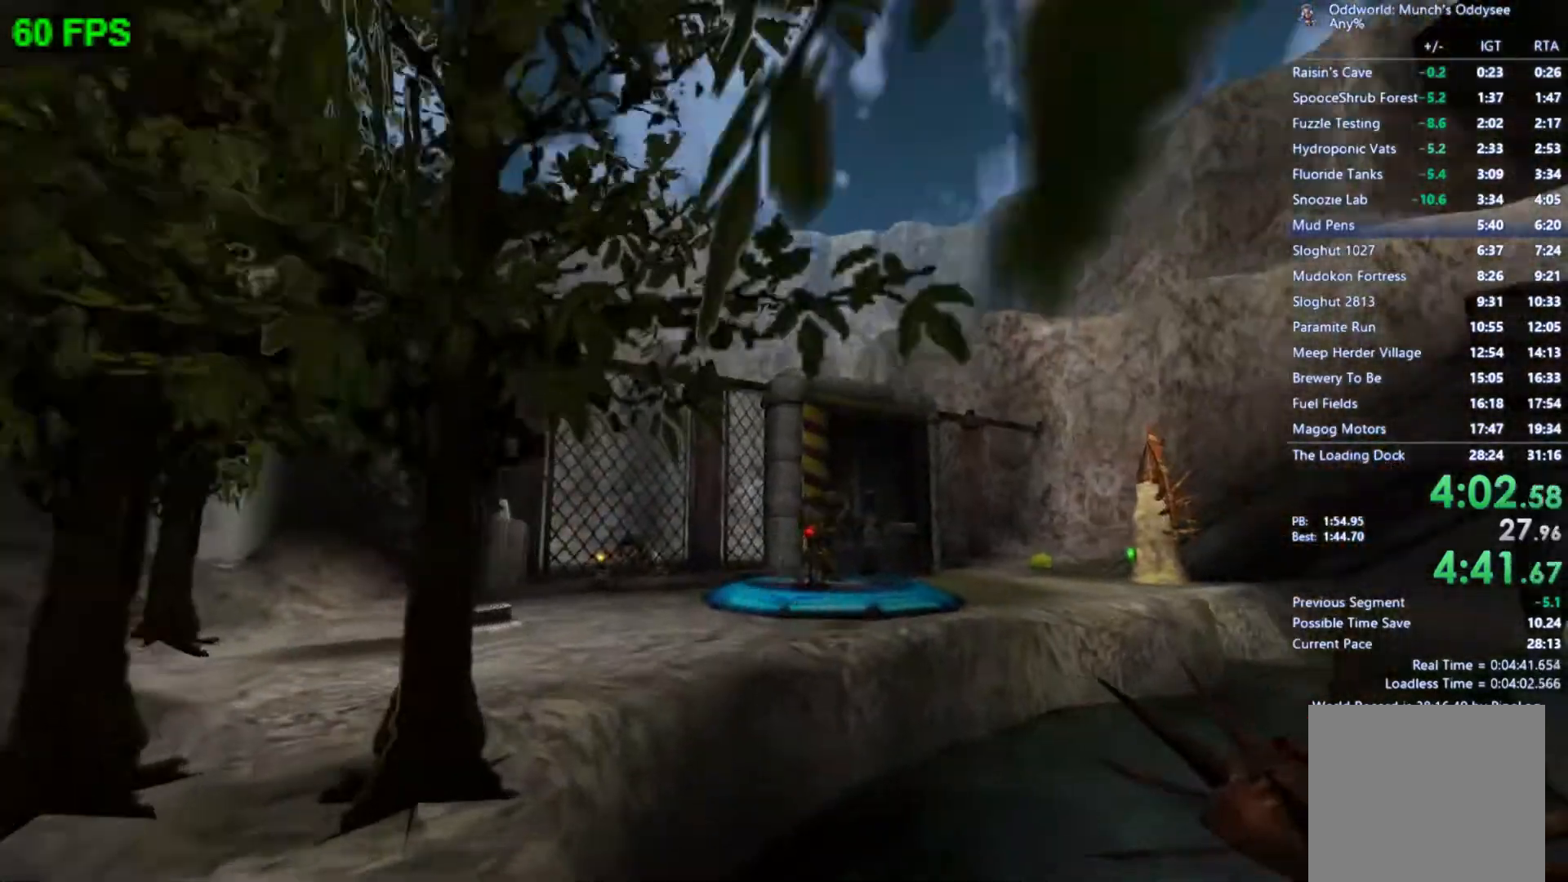
Gameplay with a controller (Xbox layout); each line is a JSON object with the inputs held at the frame after it. "events" lists button and stick changes between this image and that frame as [ms after this image, input, new state], when the widget could be followed in between. Not read: right_stick.
{"buttons": [], "left_stick": "up-right", "events": [[33, "left_stick", "up-right"], [300, "A", "up"]]}
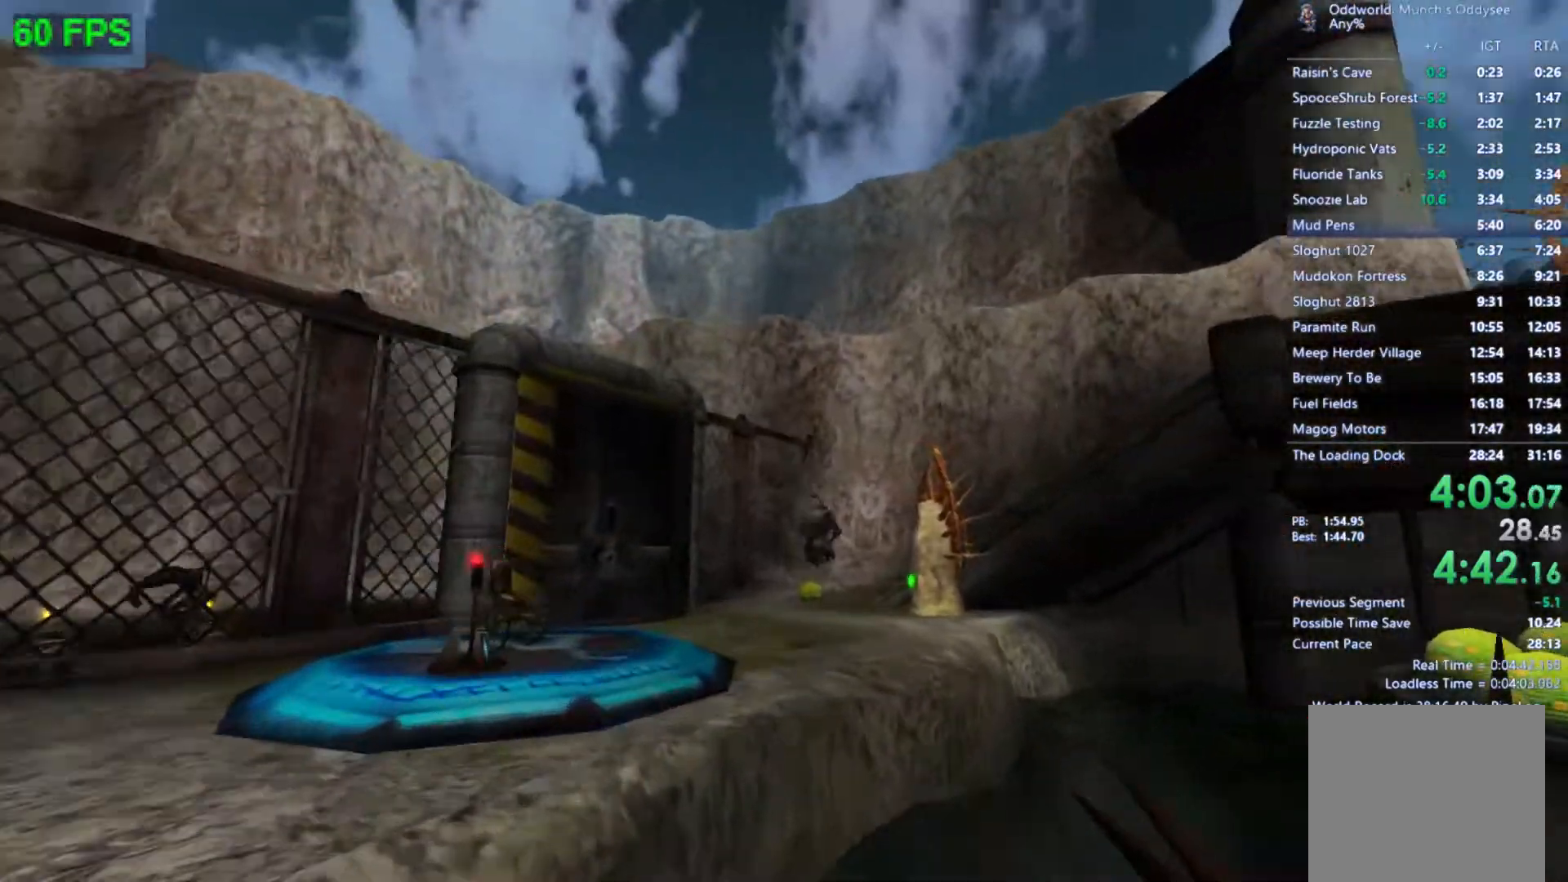
{"buttons": ["A"], "left_stick": "up-right", "events": [[467, "A", "down"]]}
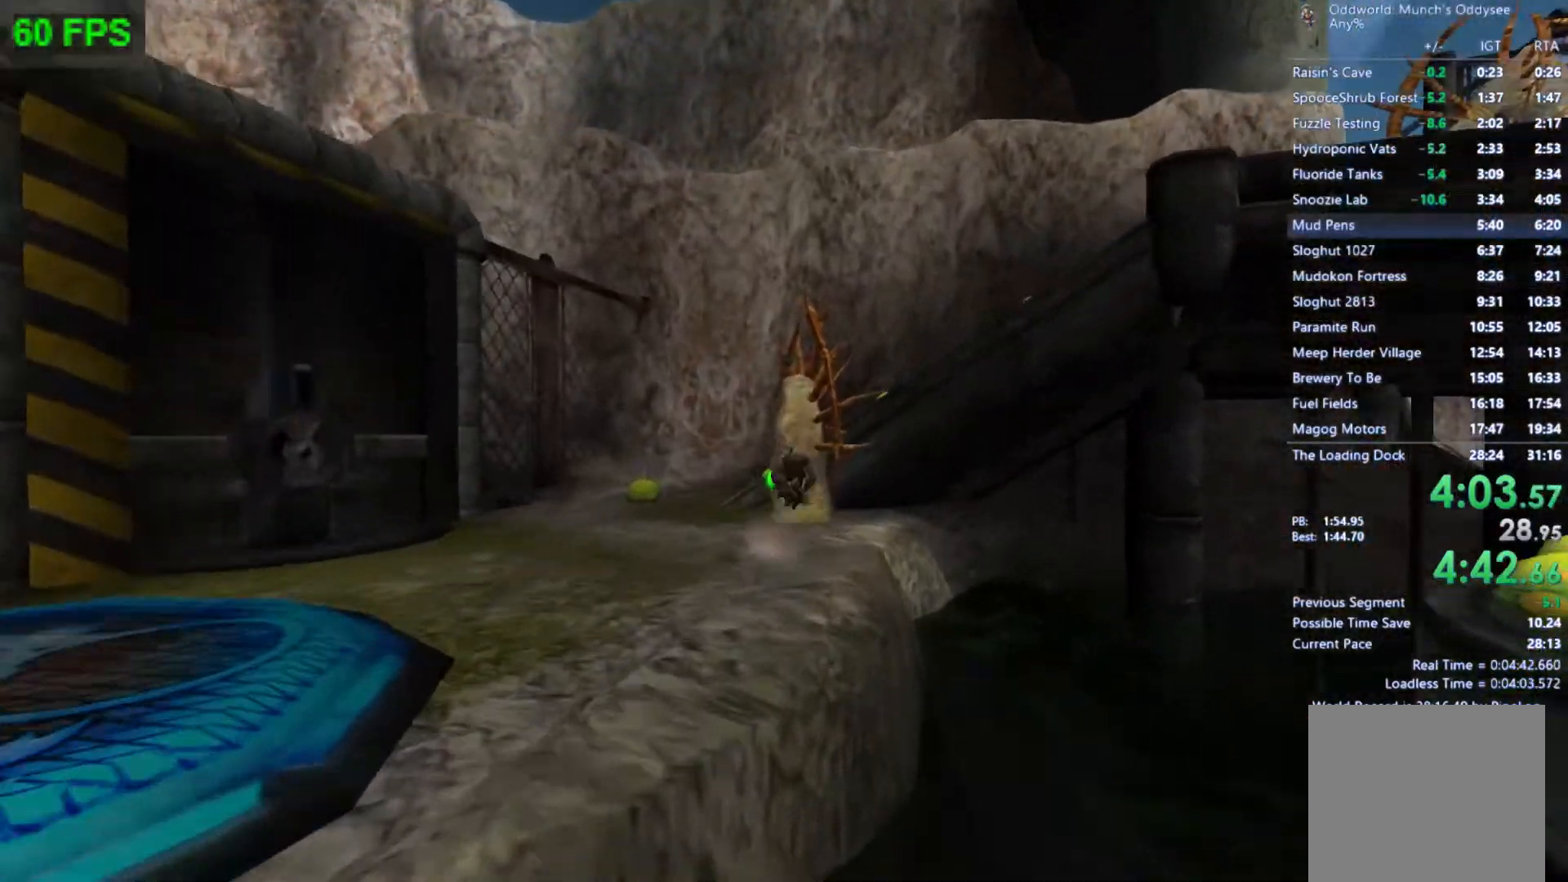
{"buttons": [], "left_stick": "right", "events": [[300, "A", "up"], [400, "left_stick", "right"]]}
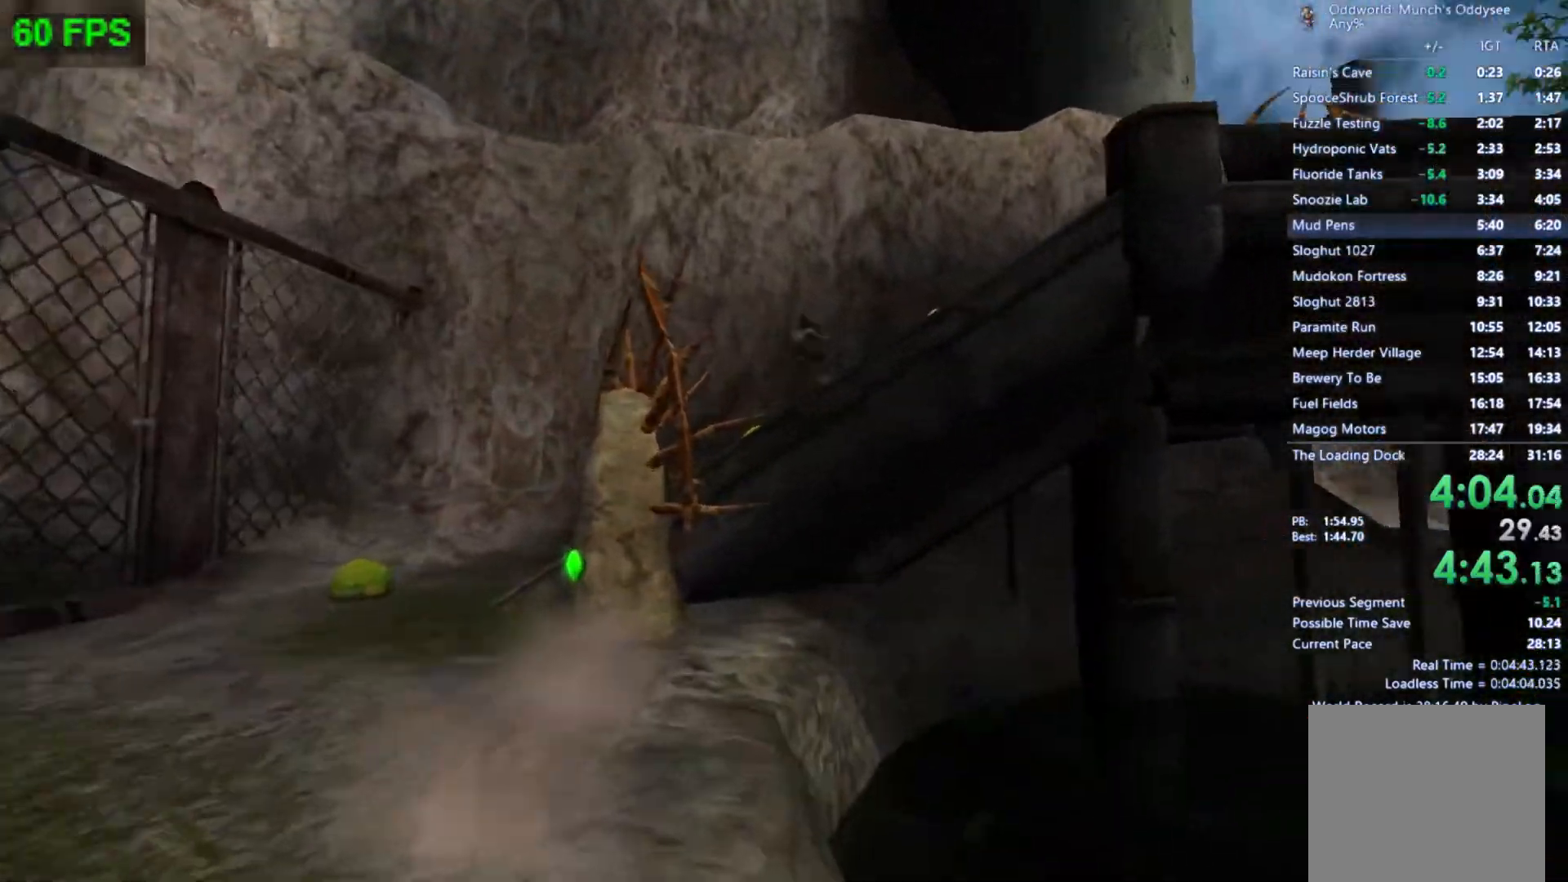
{"buttons": [], "left_stick": "right", "events": [[33, "A", "down"], [333, "A", "up"]]}
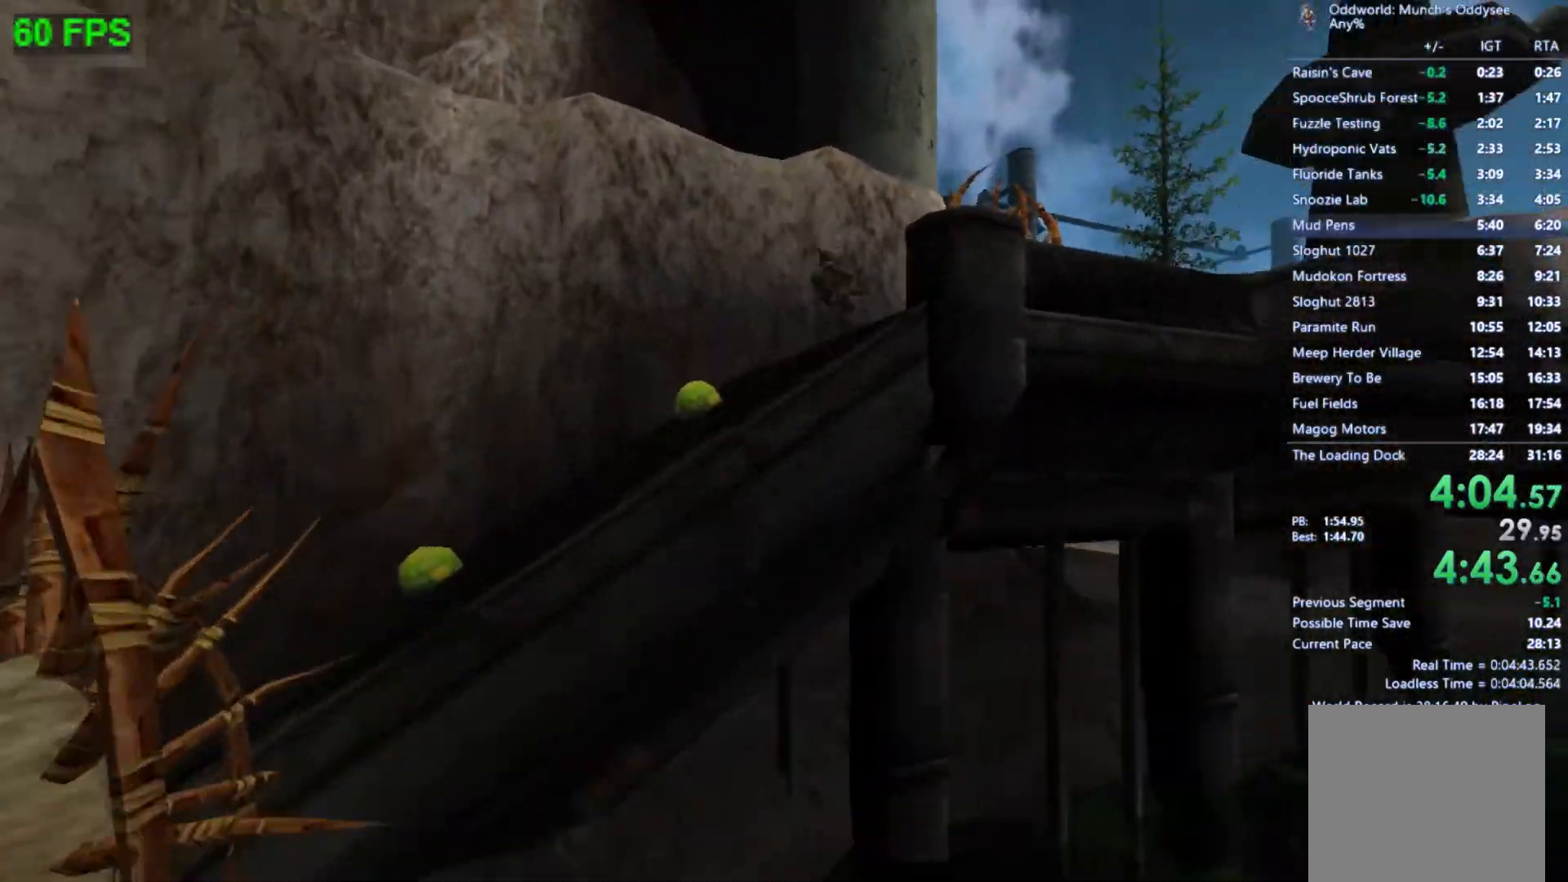
{"buttons": [], "left_stick": "up-right", "events": [[67, "A", "down"], [367, "A", "up"], [500, "left_stick", "up-right"]]}
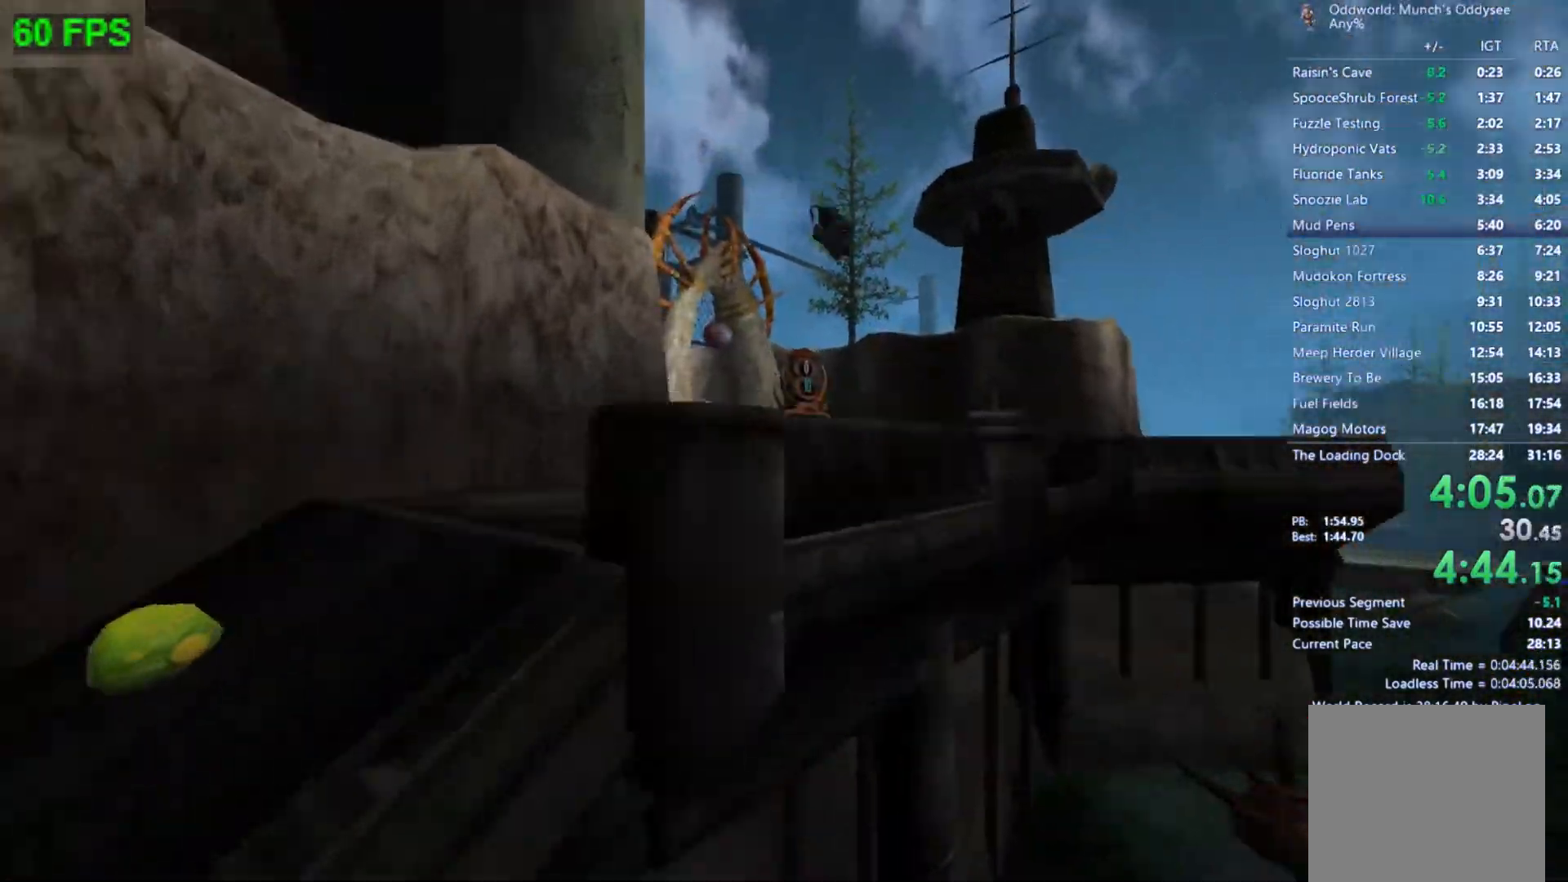
{"buttons": [], "left_stick": "up-right", "events": [[233, "A", "down"], [467, "A", "up"]]}
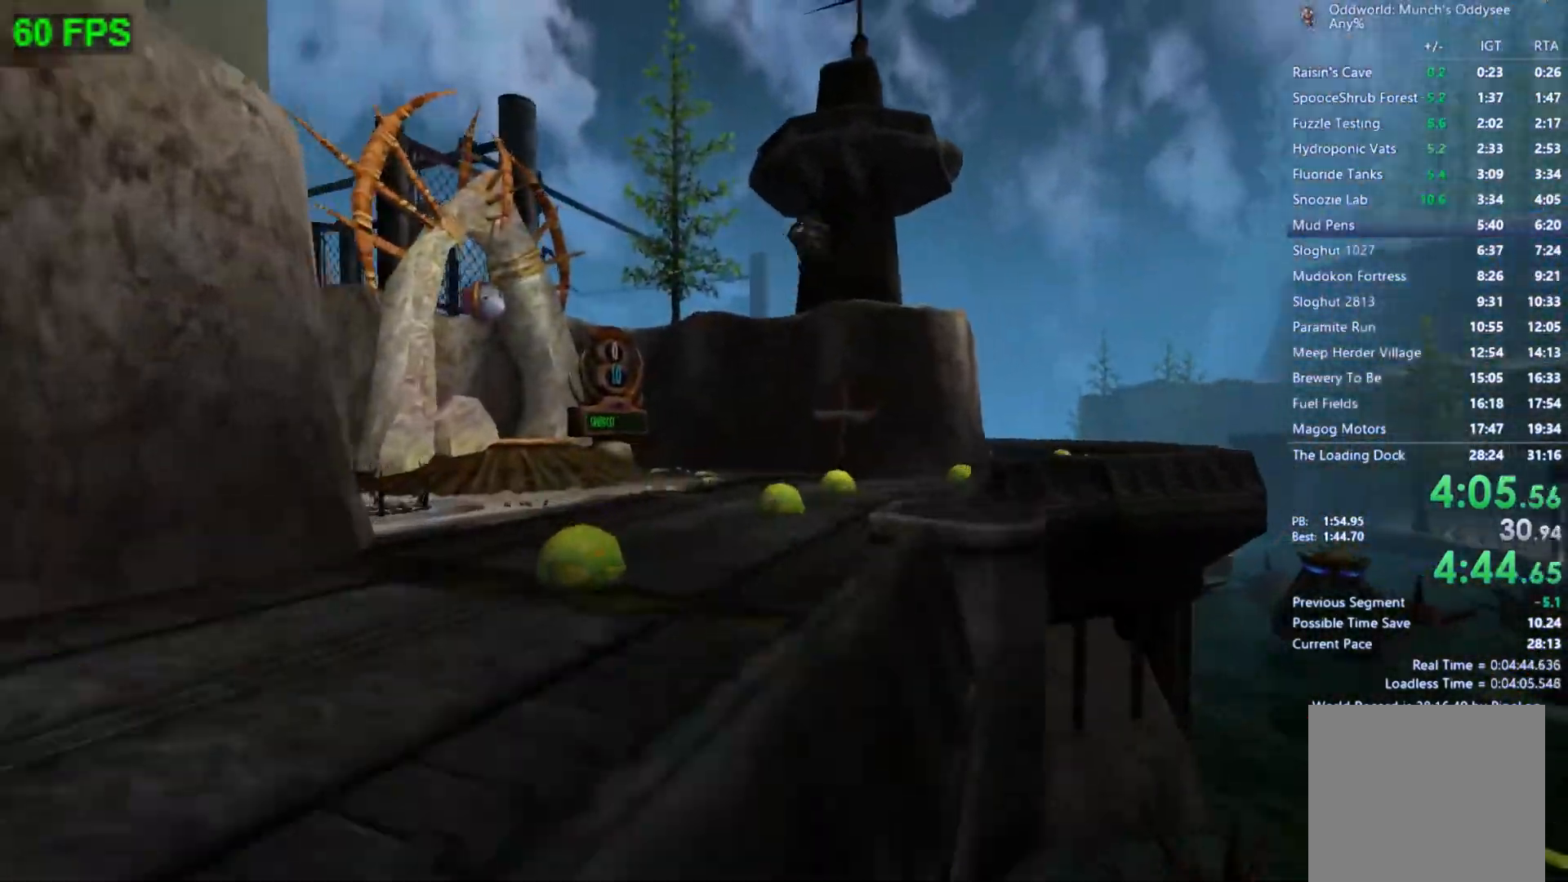
{"buttons": [], "left_stick": "up", "events": [[200, "left_stick", "up"], [367, "L1", "down"], [467, "L1", "up"]]}
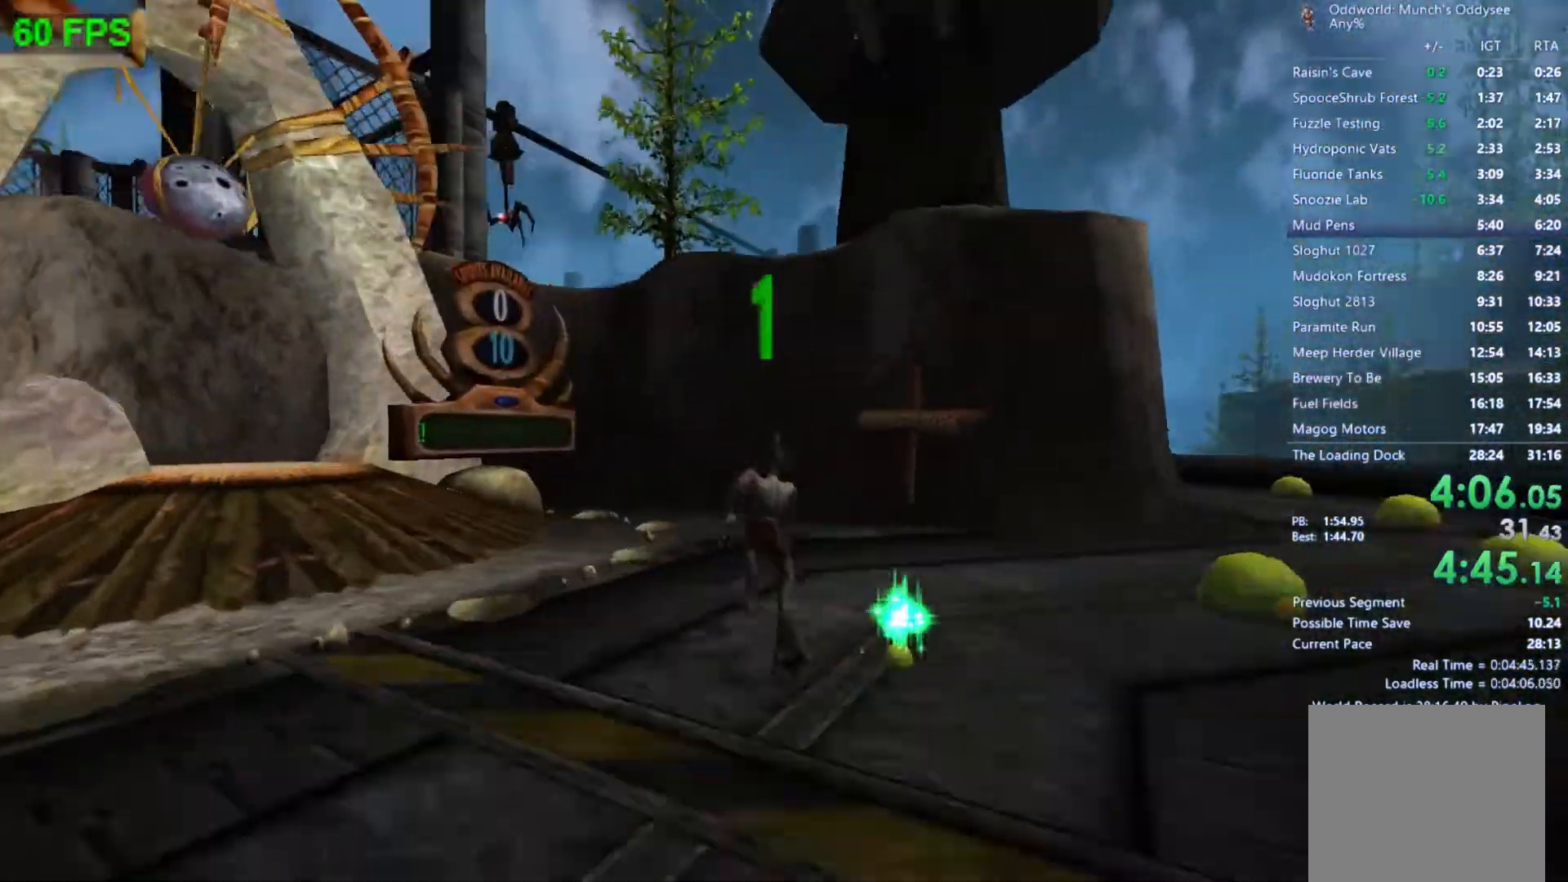
{"buttons": [], "left_stick": "up", "events": [[300, "left_stick", "up-left"], [400, "L1", "down"], [467, "left_stick", "up"], [500, "L1", "up"]]}
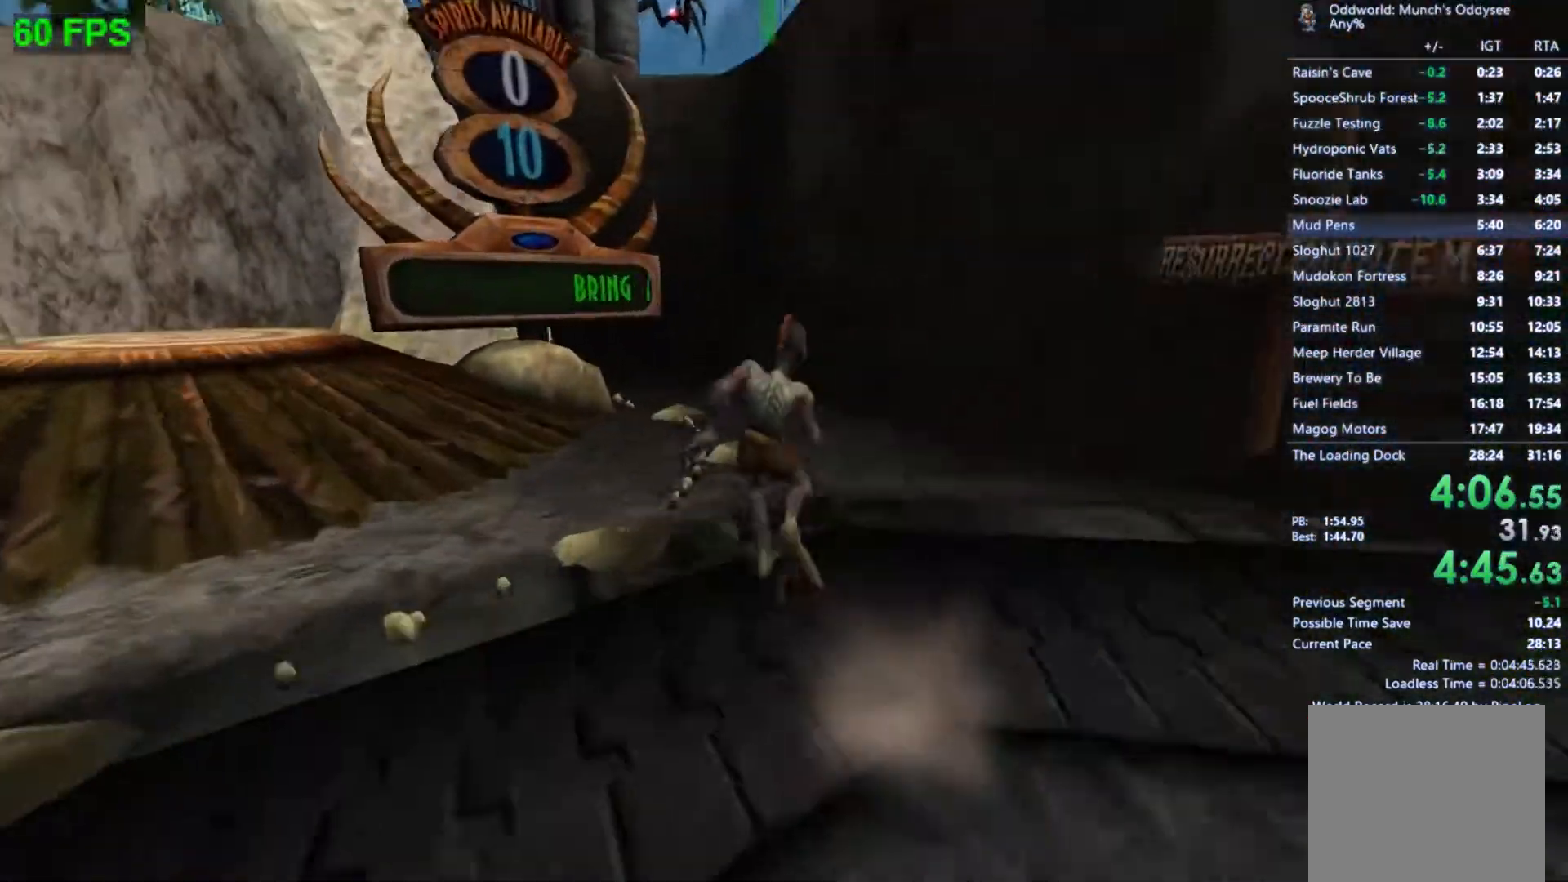
{"buttons": [], "left_stick": "up", "events": [[267, "L1", "down"], [367, "L1", "up"]]}
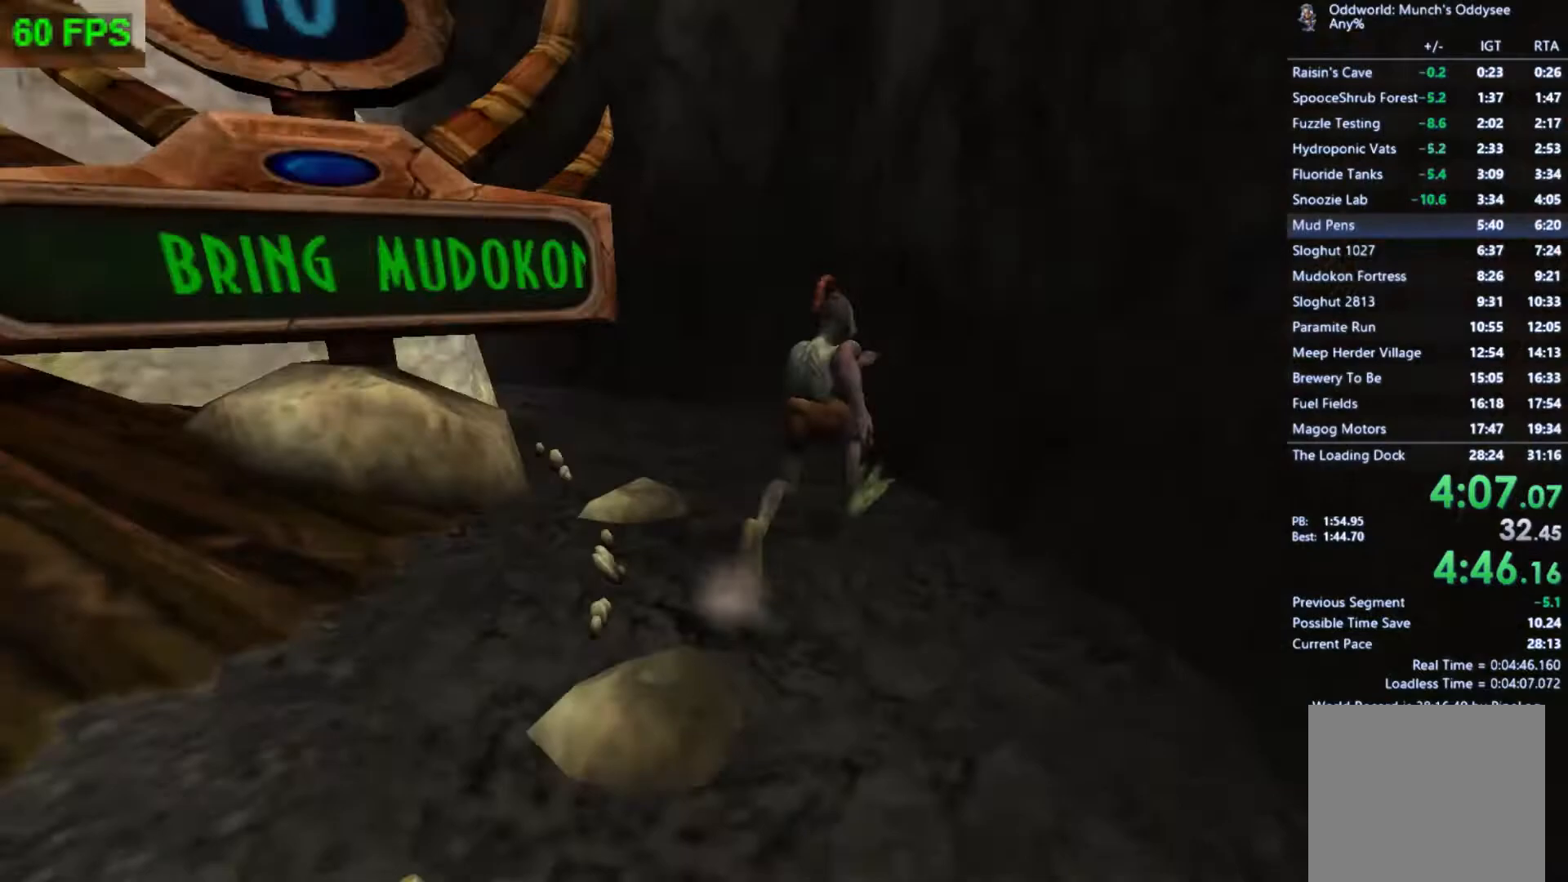
{"buttons": [], "left_stick": "down-left", "events": [[33, "left_stick", "up-left"], [67, "L1", "down"], [267, "L1", "up"], [300, "left_stick", "center"], [433, "left_stick", "down-left"]]}
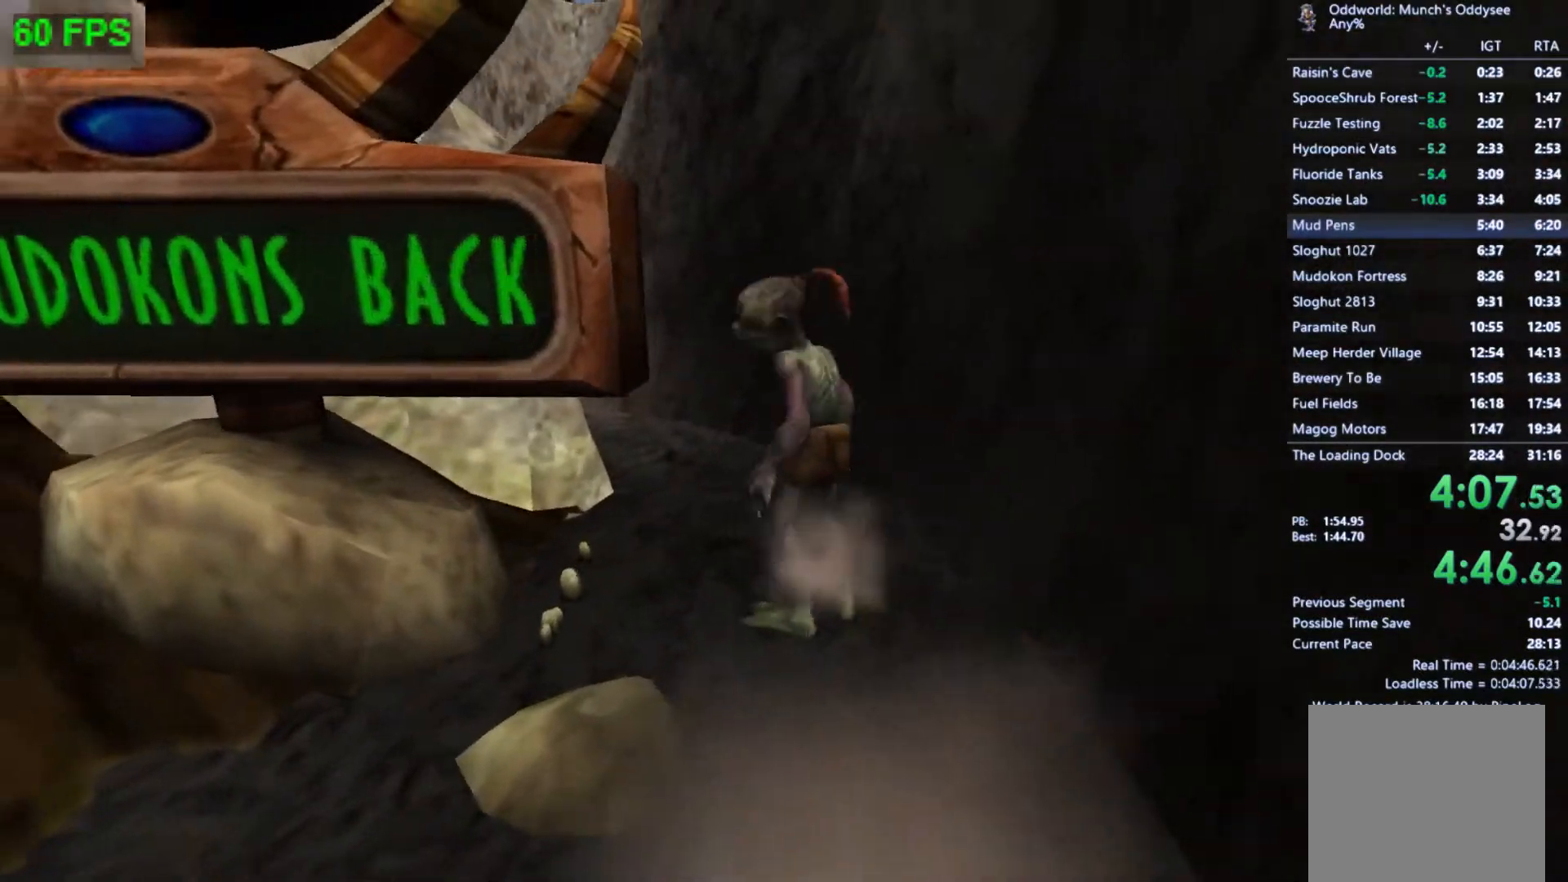
{"buttons": [], "left_stick": "left", "events": [[333, "left_stick", "center"], [433, "left_stick", "left"]]}
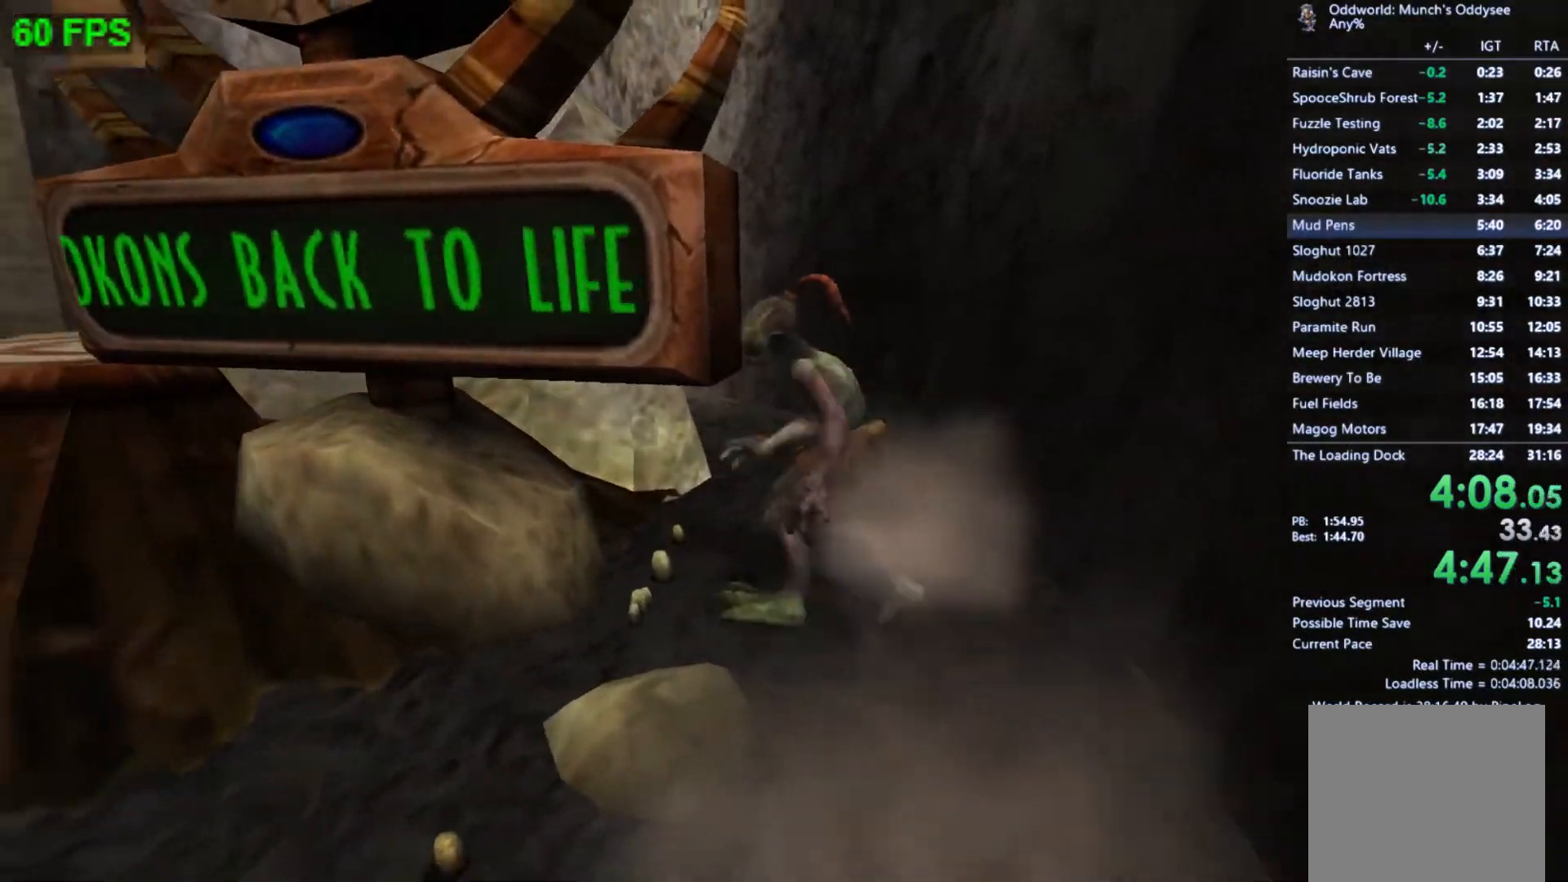
{"buttons": [], "left_stick": "left", "events": [[33, "left_stick", "center"], [233, "A", "down"], [433, "left_stick", "left"], [500, "A", "up"]]}
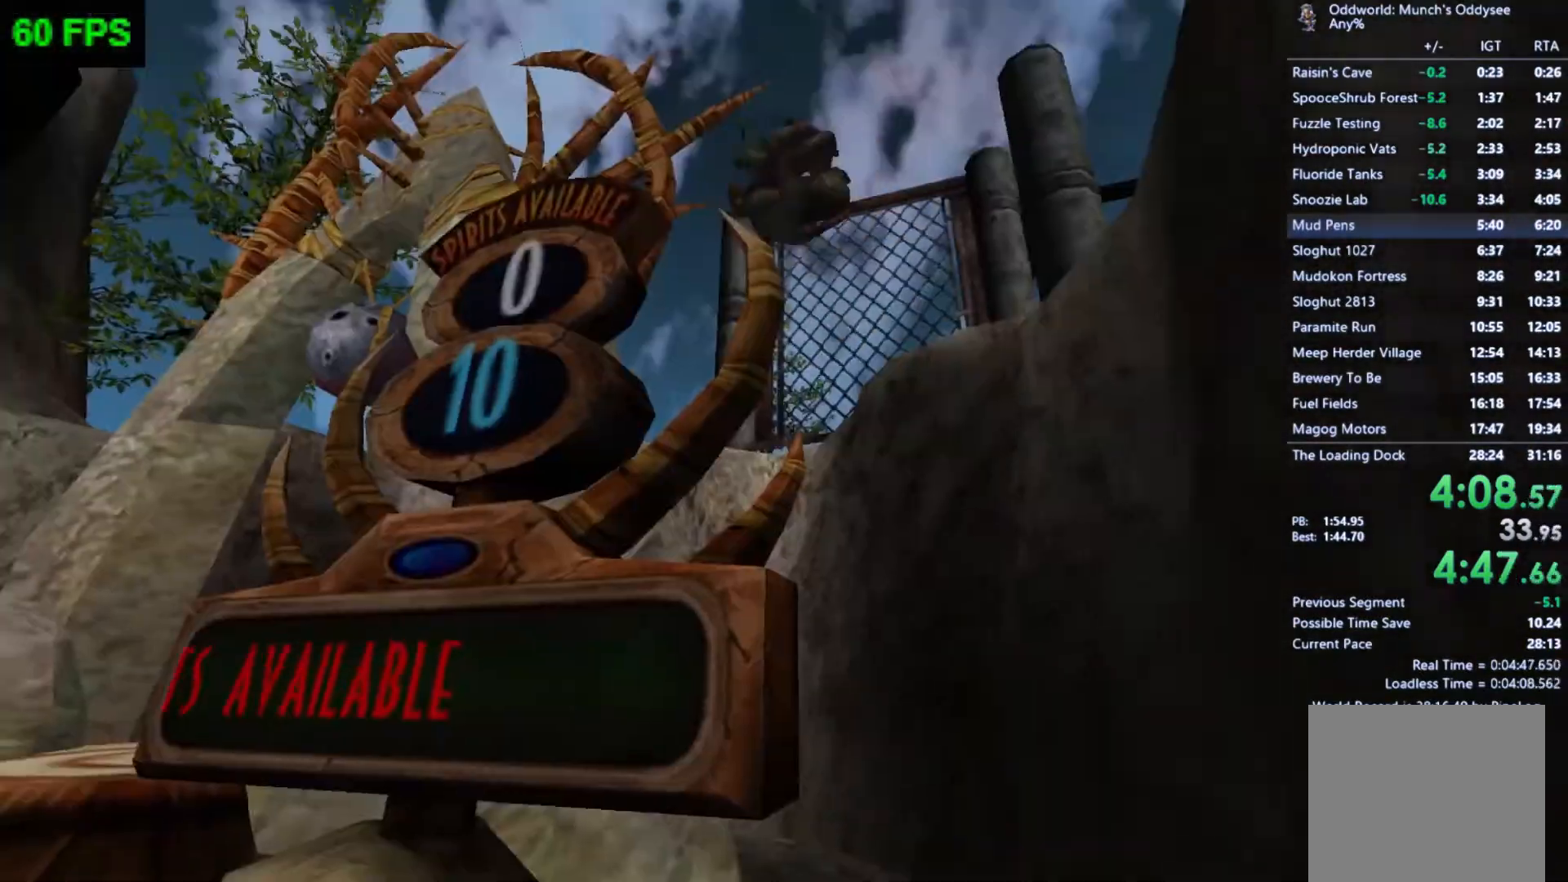
{"buttons": [], "left_stick": "center", "events": [[100, "left_stick", "center"], [367, "left_stick", "up-left"], [467, "left_stick", "center"]]}
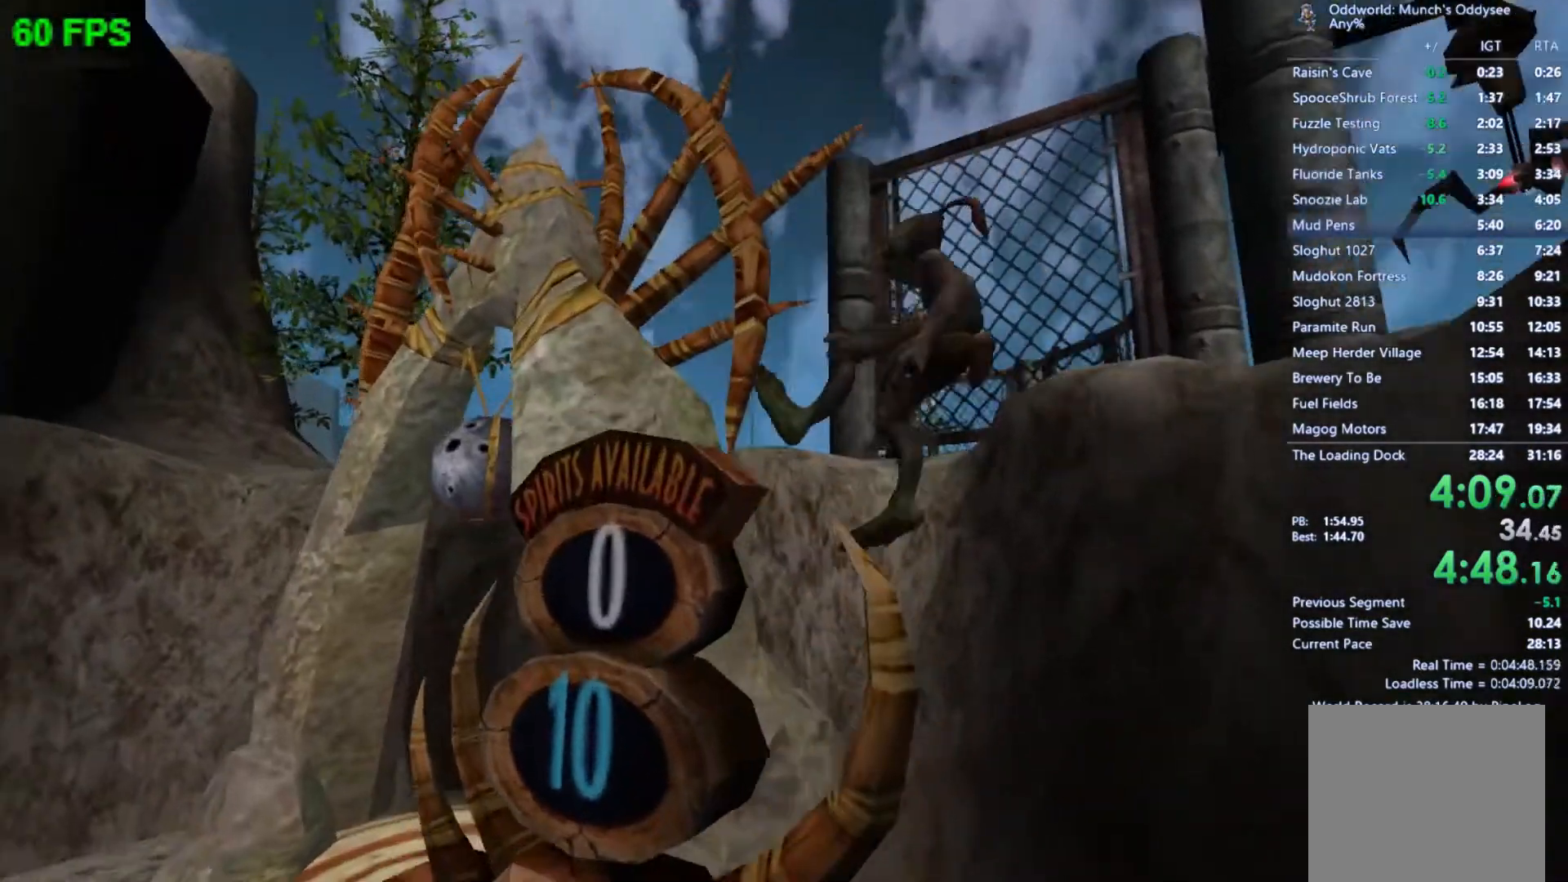
{"buttons": [], "left_stick": "down-right", "events": [[200, "left_stick", "down-right"]]}
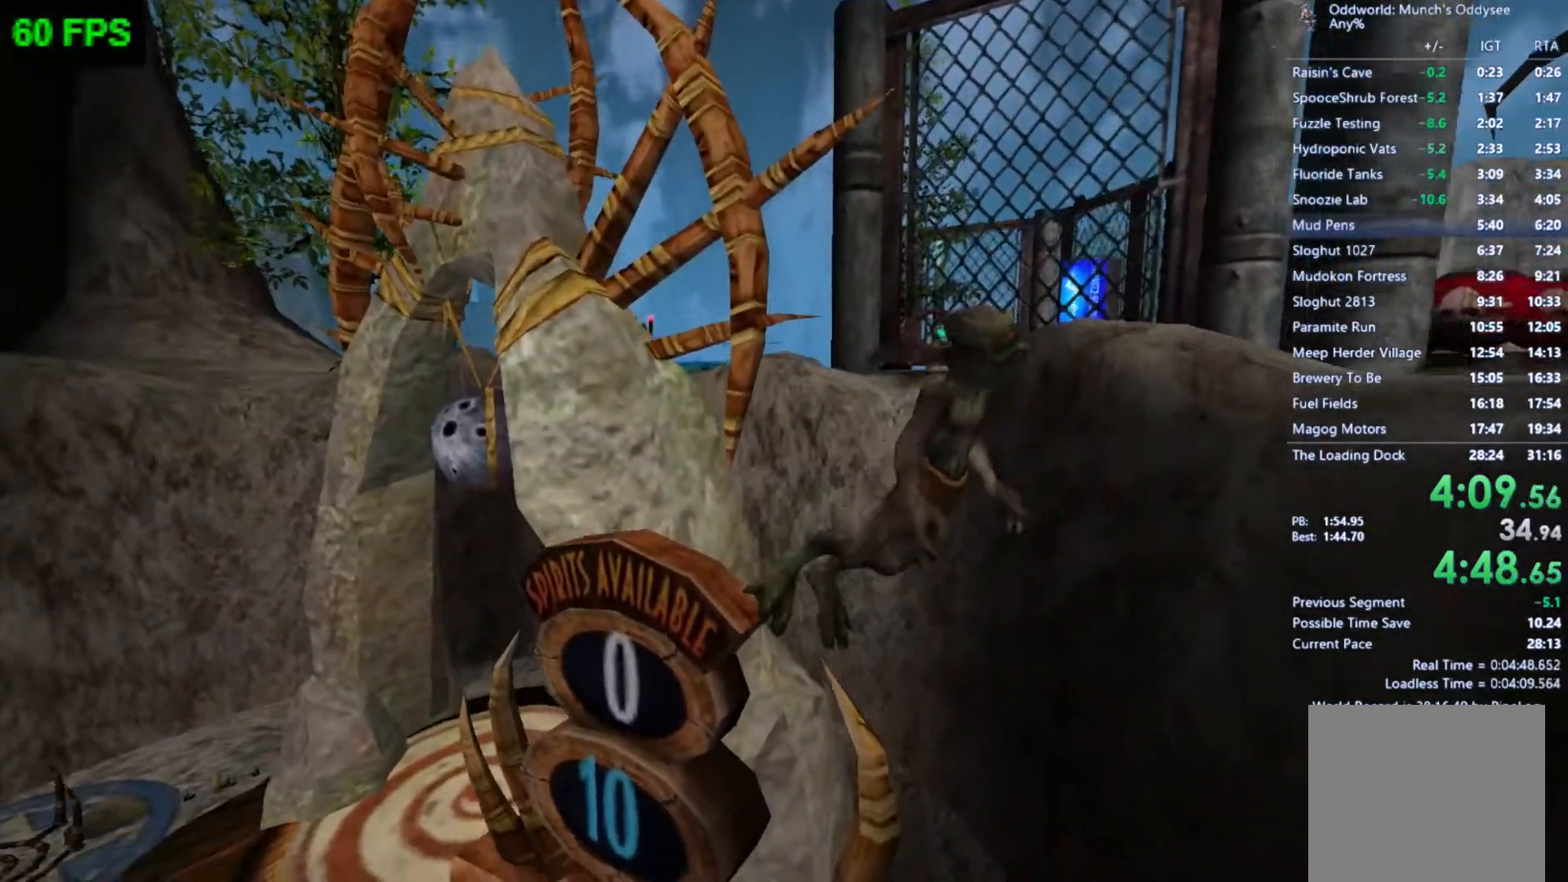
{"buttons": ["A"], "left_stick": "right", "events": [[33, "left_stick", "right"], [167, "A", "down"]]}
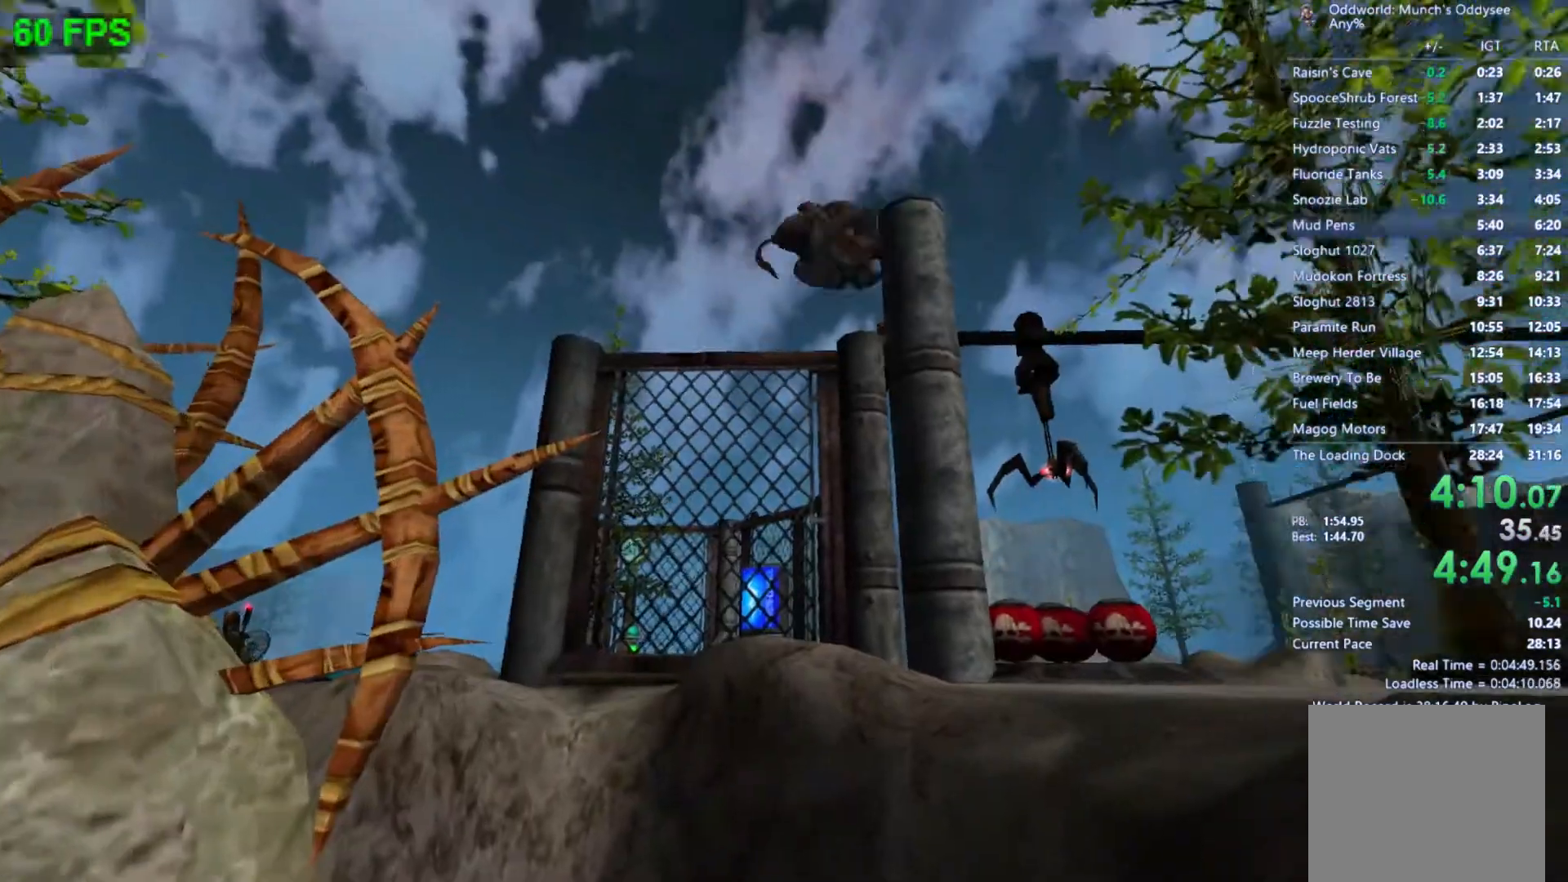
{"buttons": ["A"], "left_stick": "right", "events": [[233, "A", "up"], [300, "A", "down"], [433, "A", "up"], [500, "A", "down"]]}
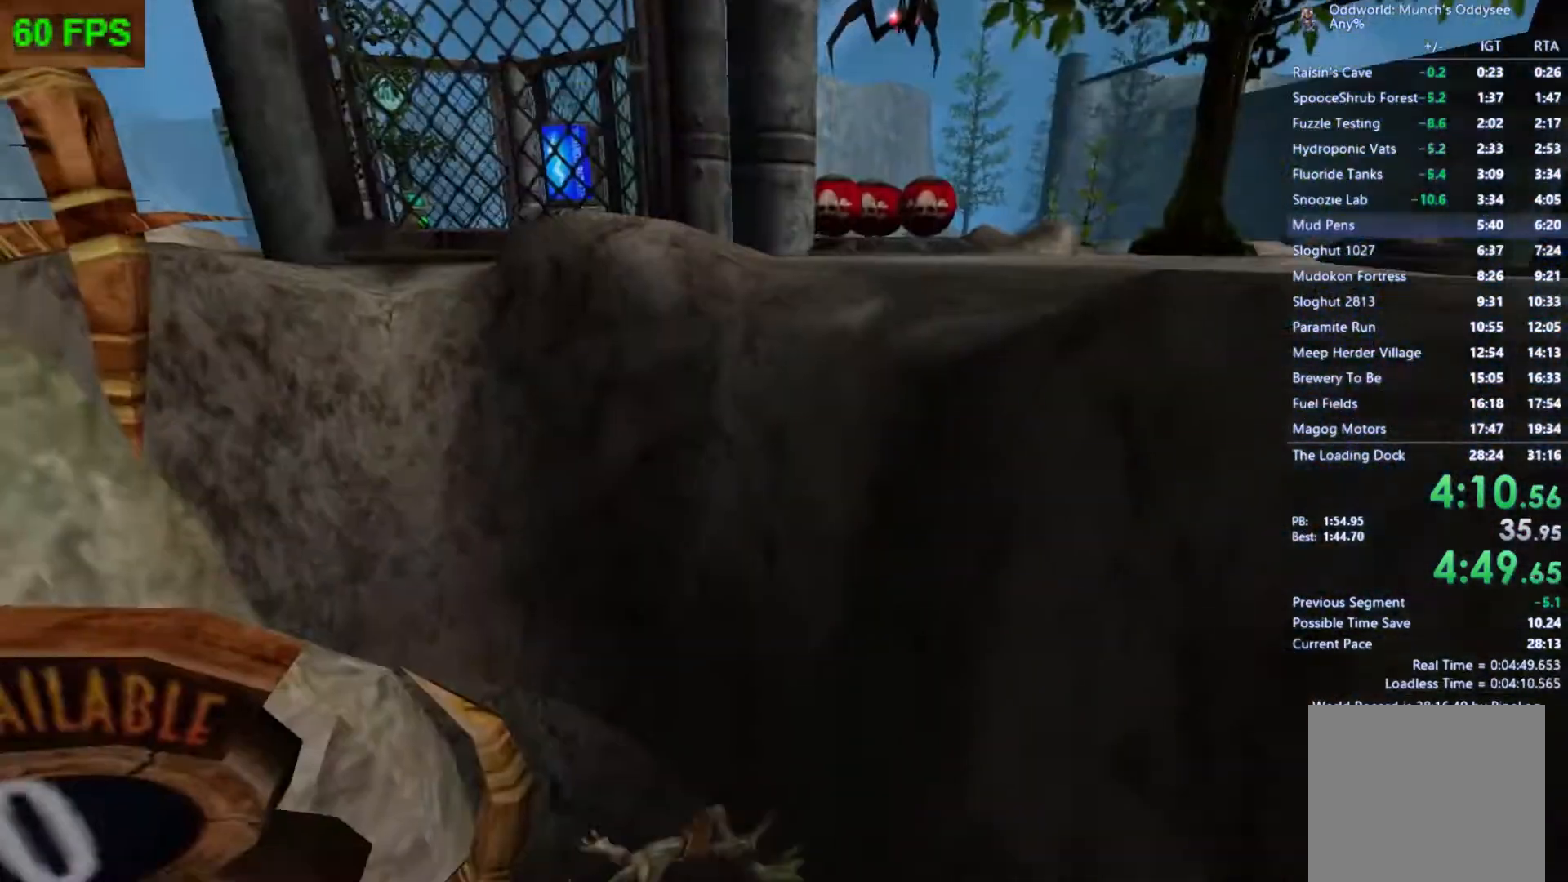
{"buttons": ["A"], "left_stick": "down-left", "events": [[67, "A", "up"], [67, "left_stick", "center"], [167, "A", "down"], [167, "left_stick", "down-left"], [233, "A", "up"], [333, "A", "down"], [400, "A", "up"], [500, "A", "down"]]}
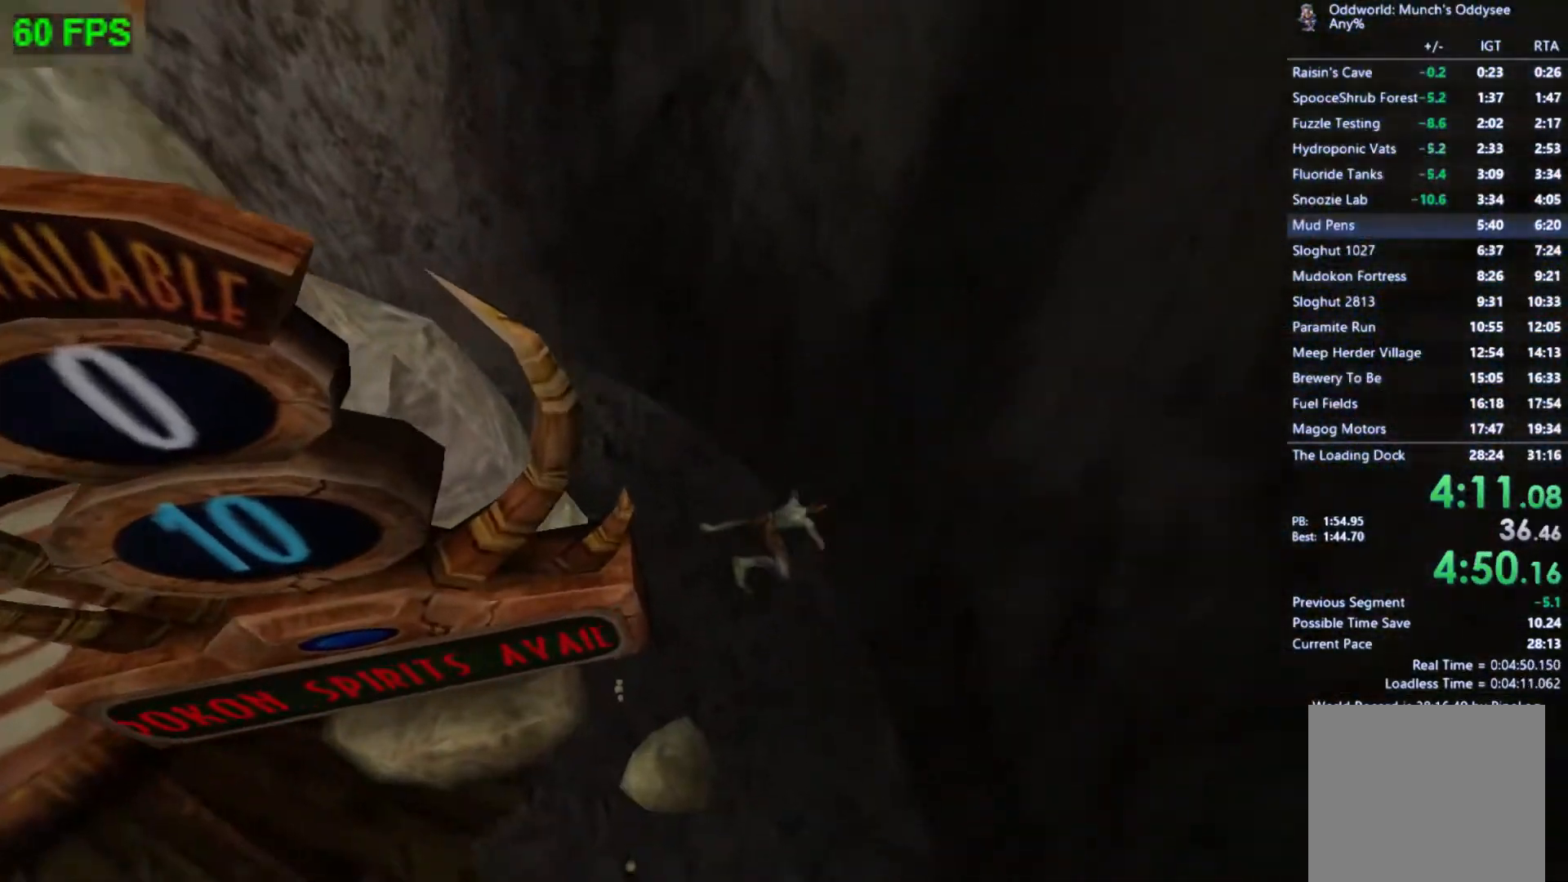
{"buttons": [], "left_stick": "down-left", "events": [[67, "A", "up"]]}
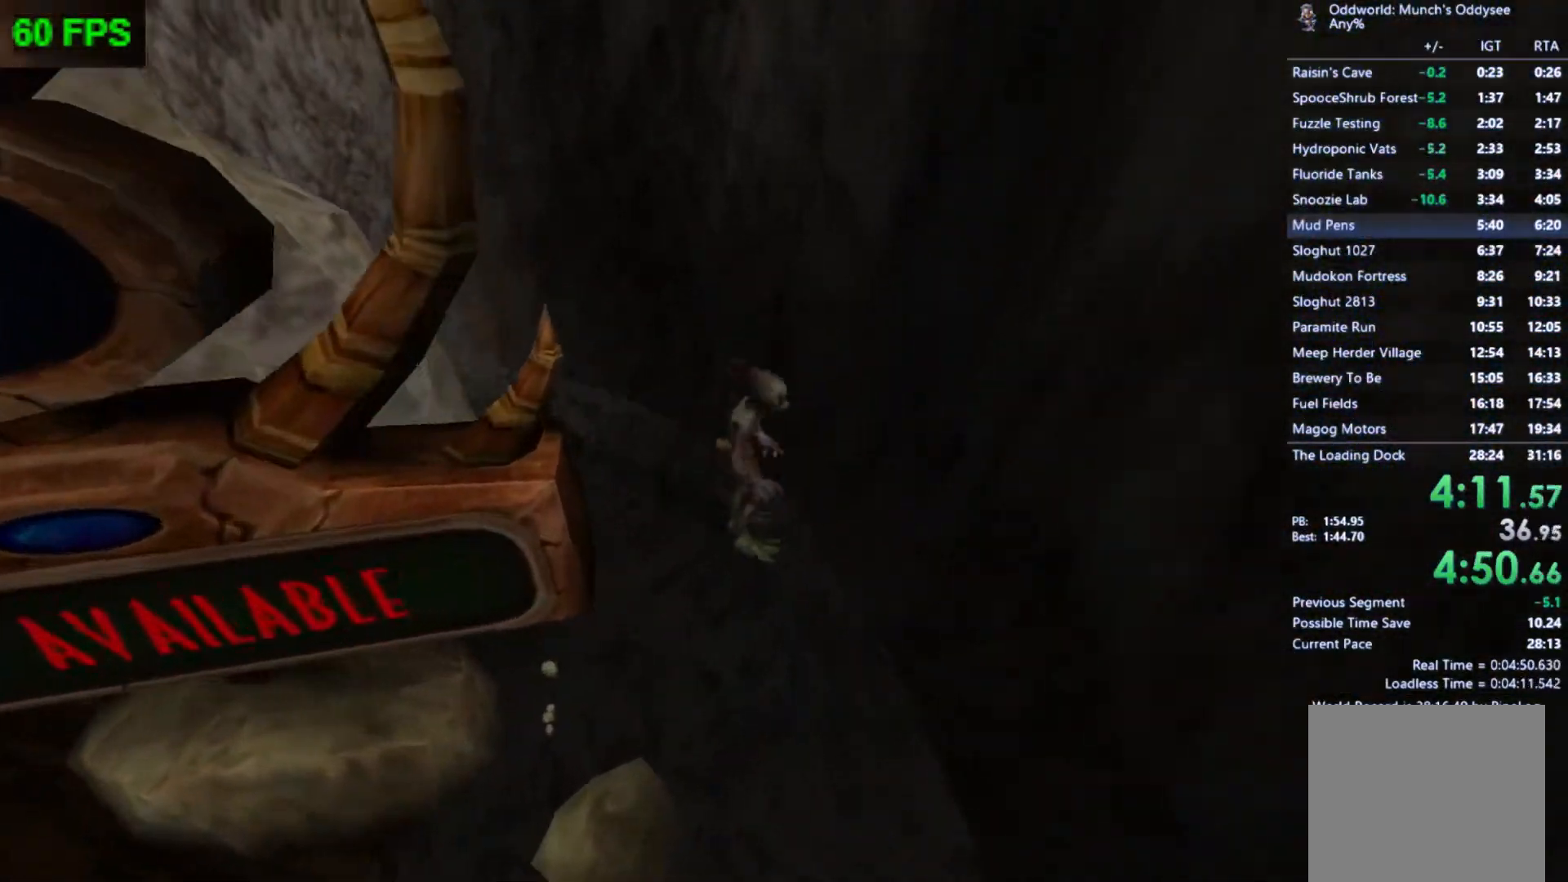
{"buttons": [], "left_stick": "down-left", "events": []}
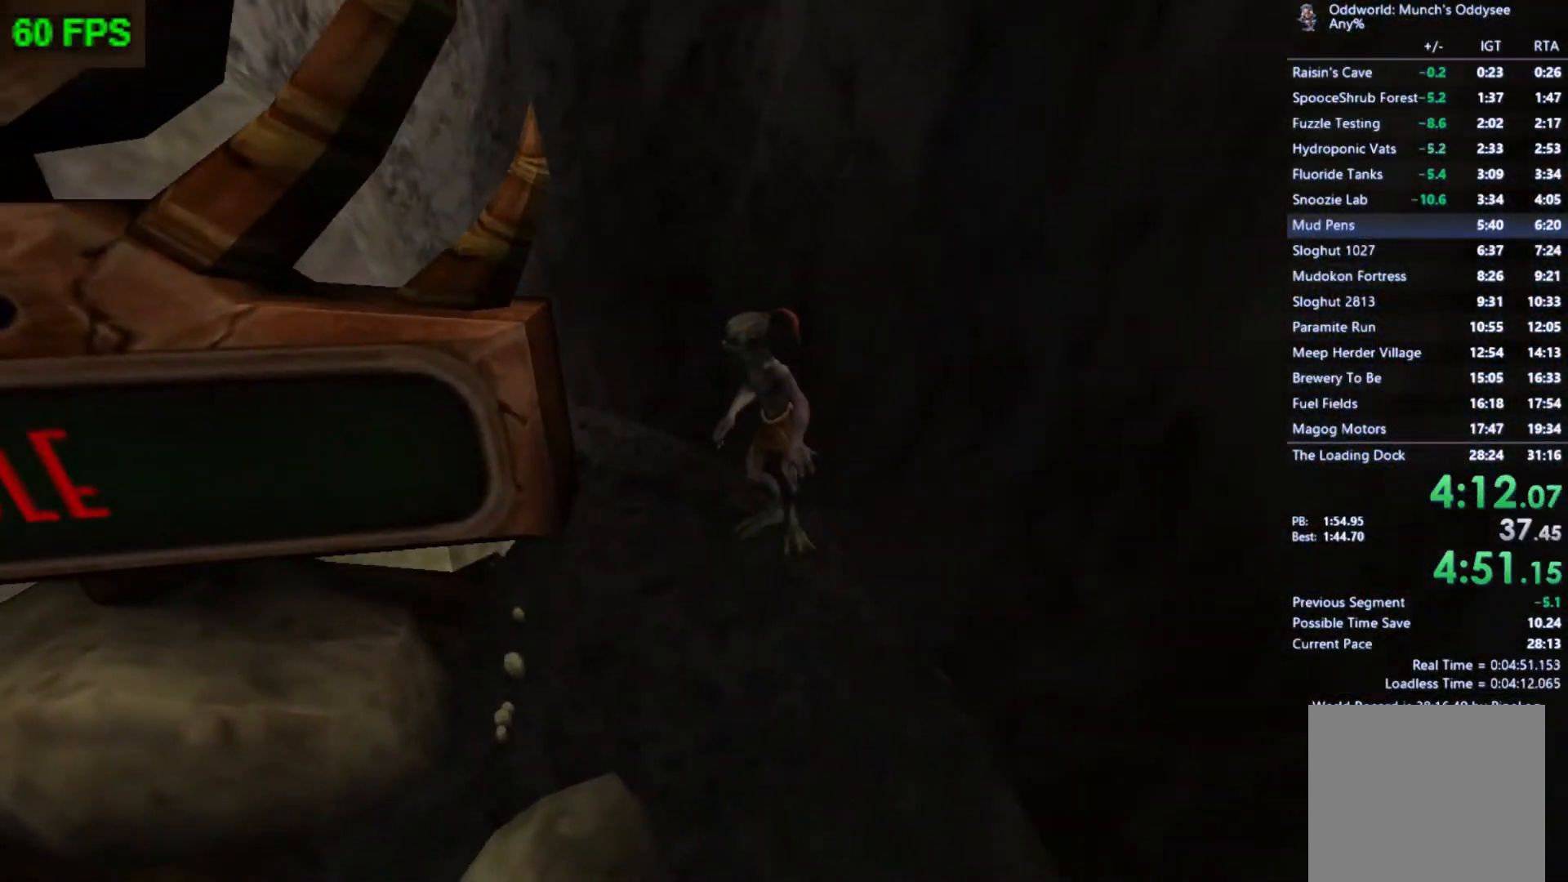
{"buttons": [], "left_stick": "down-left", "events": [[133, "A", "down"], [233, "A", "up"]]}
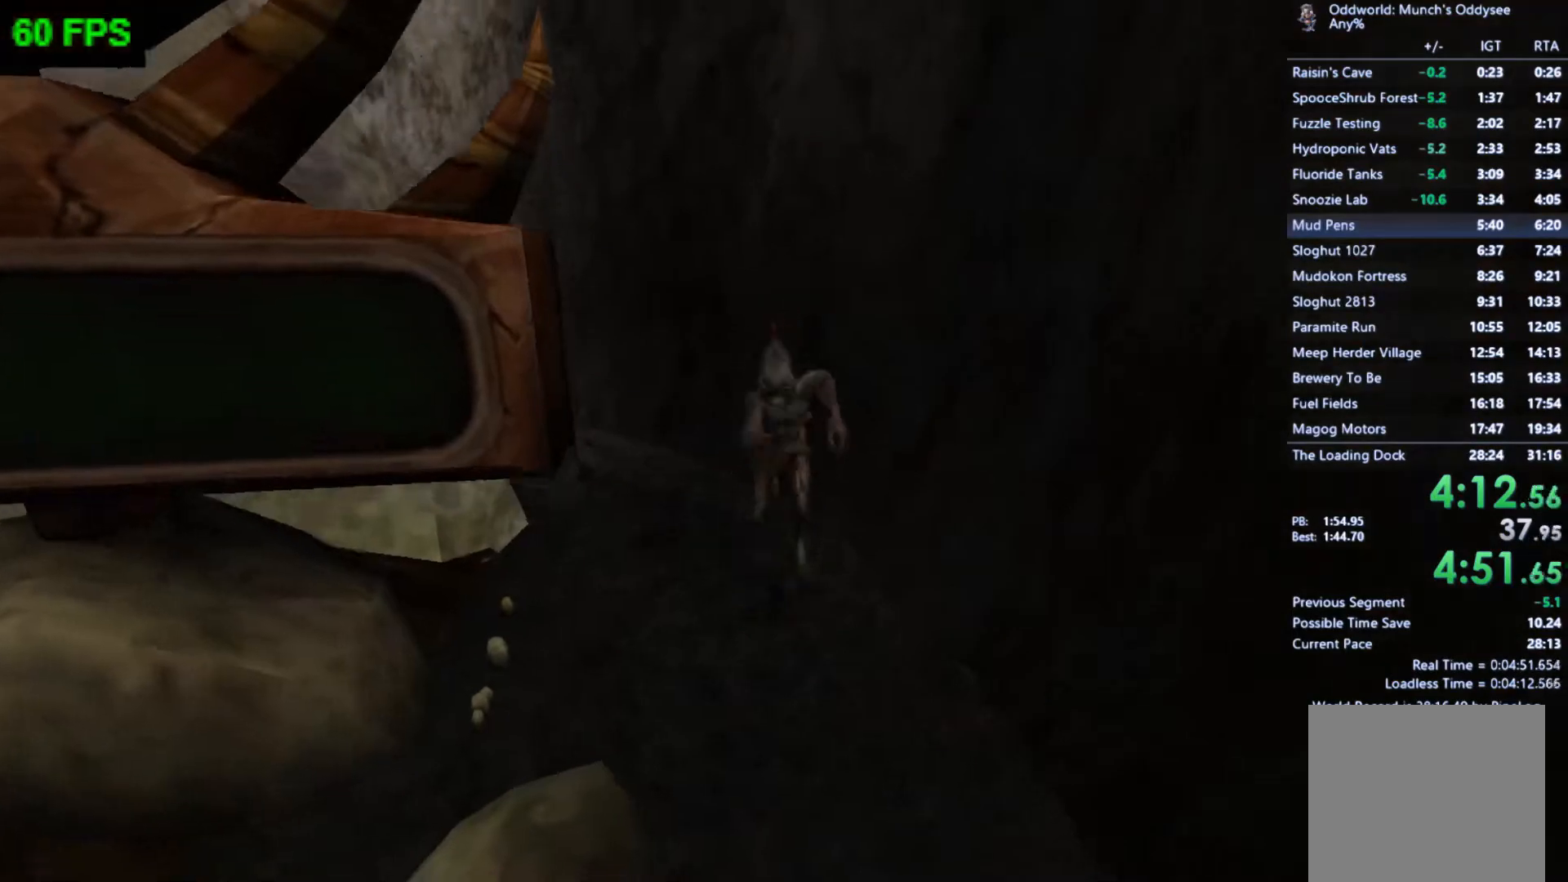
{"buttons": [], "left_stick": "center", "events": [[67, "left_stick", "center"], [233, "left_stick", "down-left"], [500, "left_stick", "center"]]}
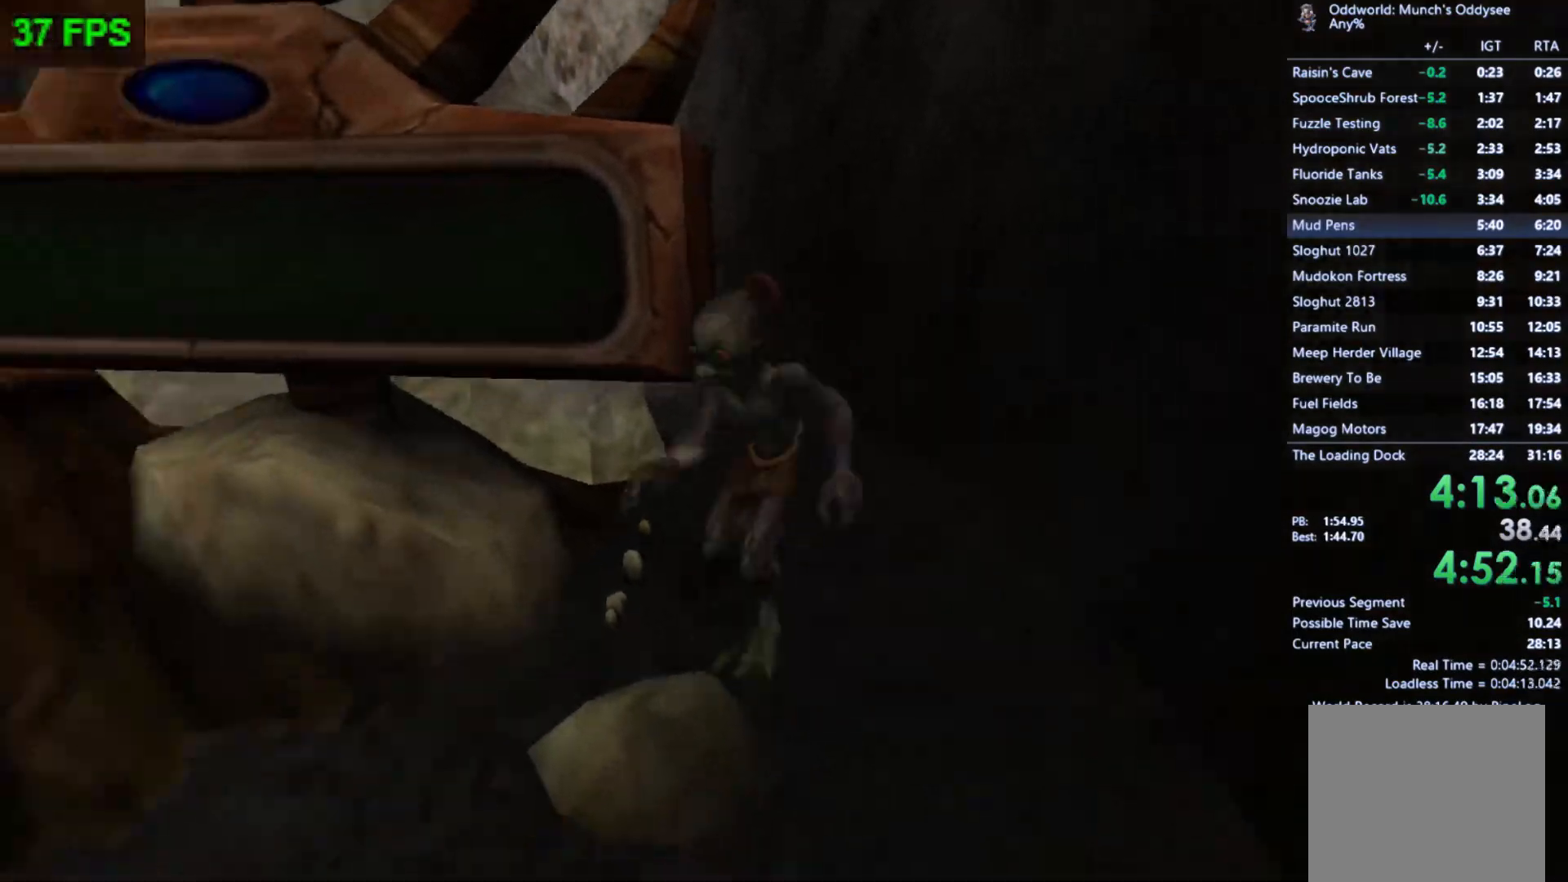
{"buttons": [], "left_stick": "center", "events": [[233, "left_stick", "up"], [433, "left_stick", "center"]]}
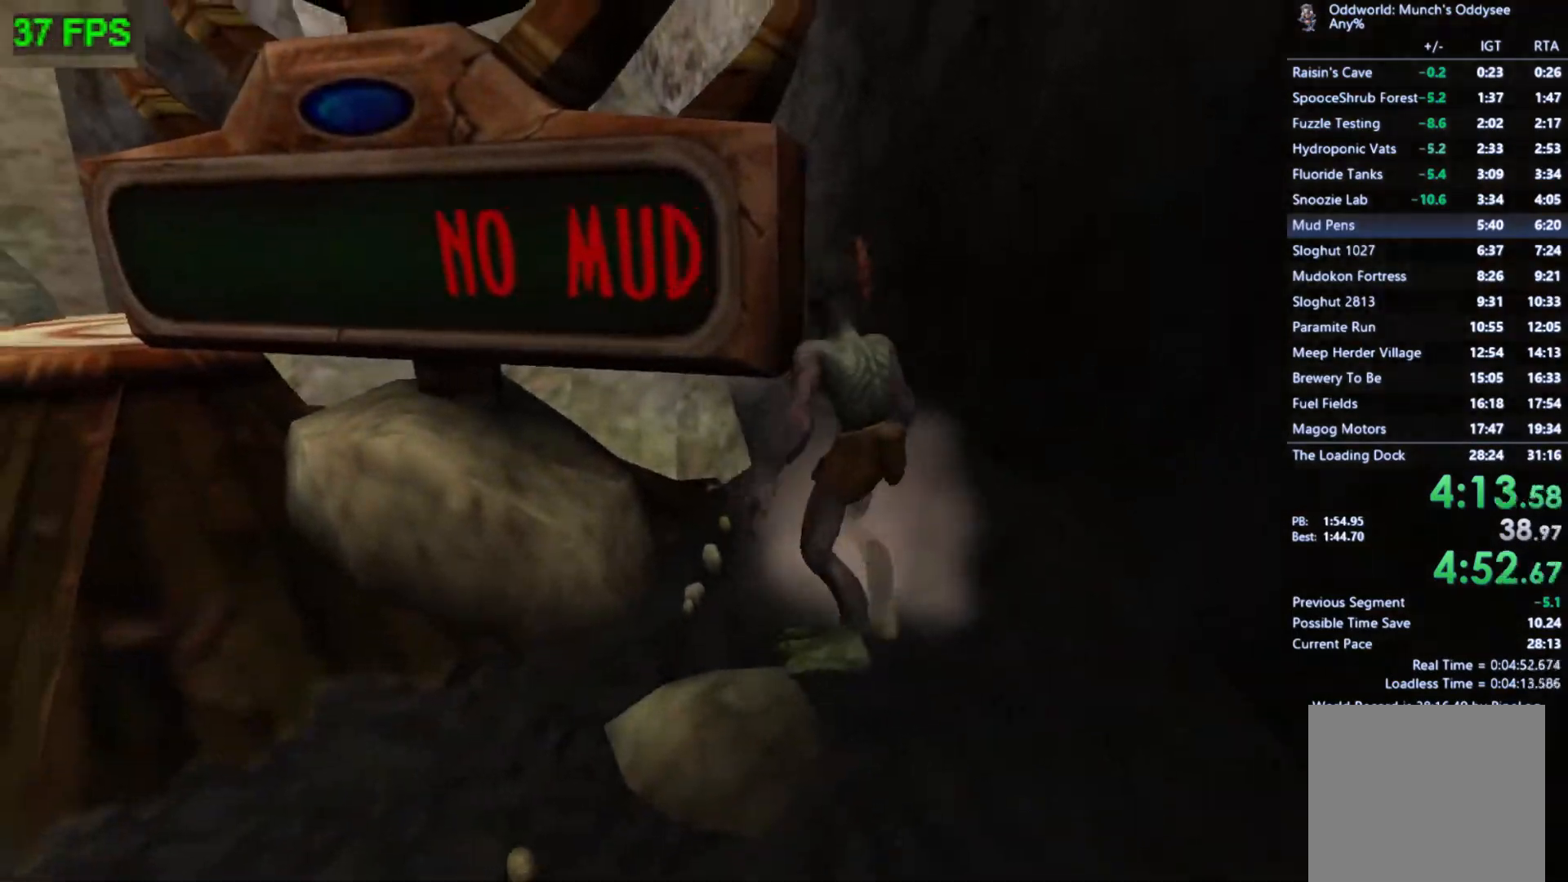
{"buttons": [], "left_stick": "center", "events": [[67, "A", "down"], [300, "left_stick", "up-left"], [333, "A", "up"], [433, "left_stick", "center"]]}
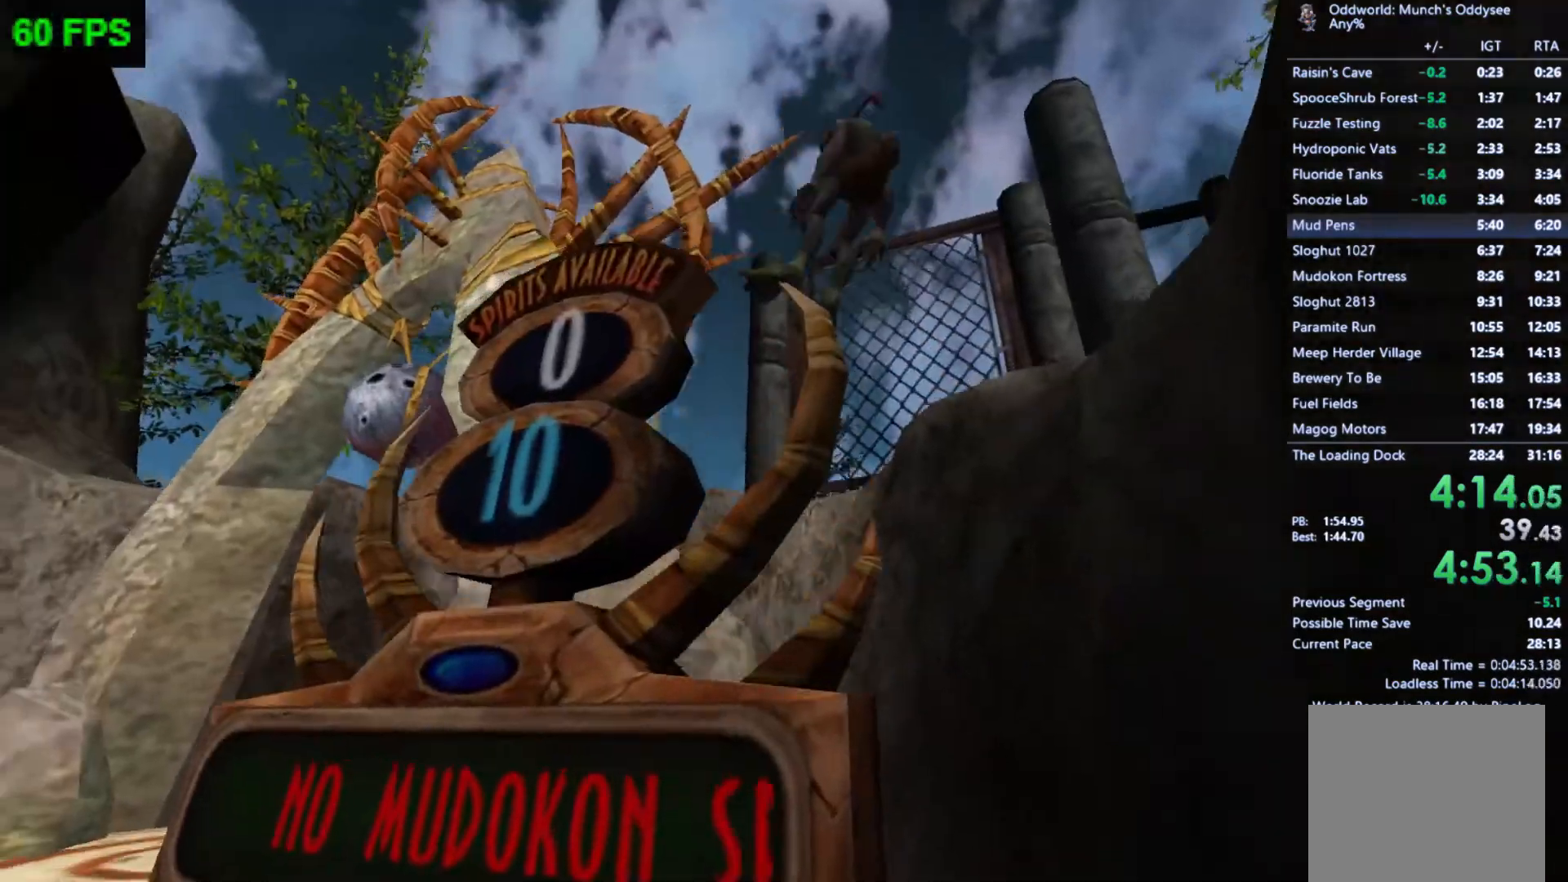
{"buttons": [], "left_stick": "center", "events": [[200, "left_stick", "left"], [300, "left_stick", "center"]]}
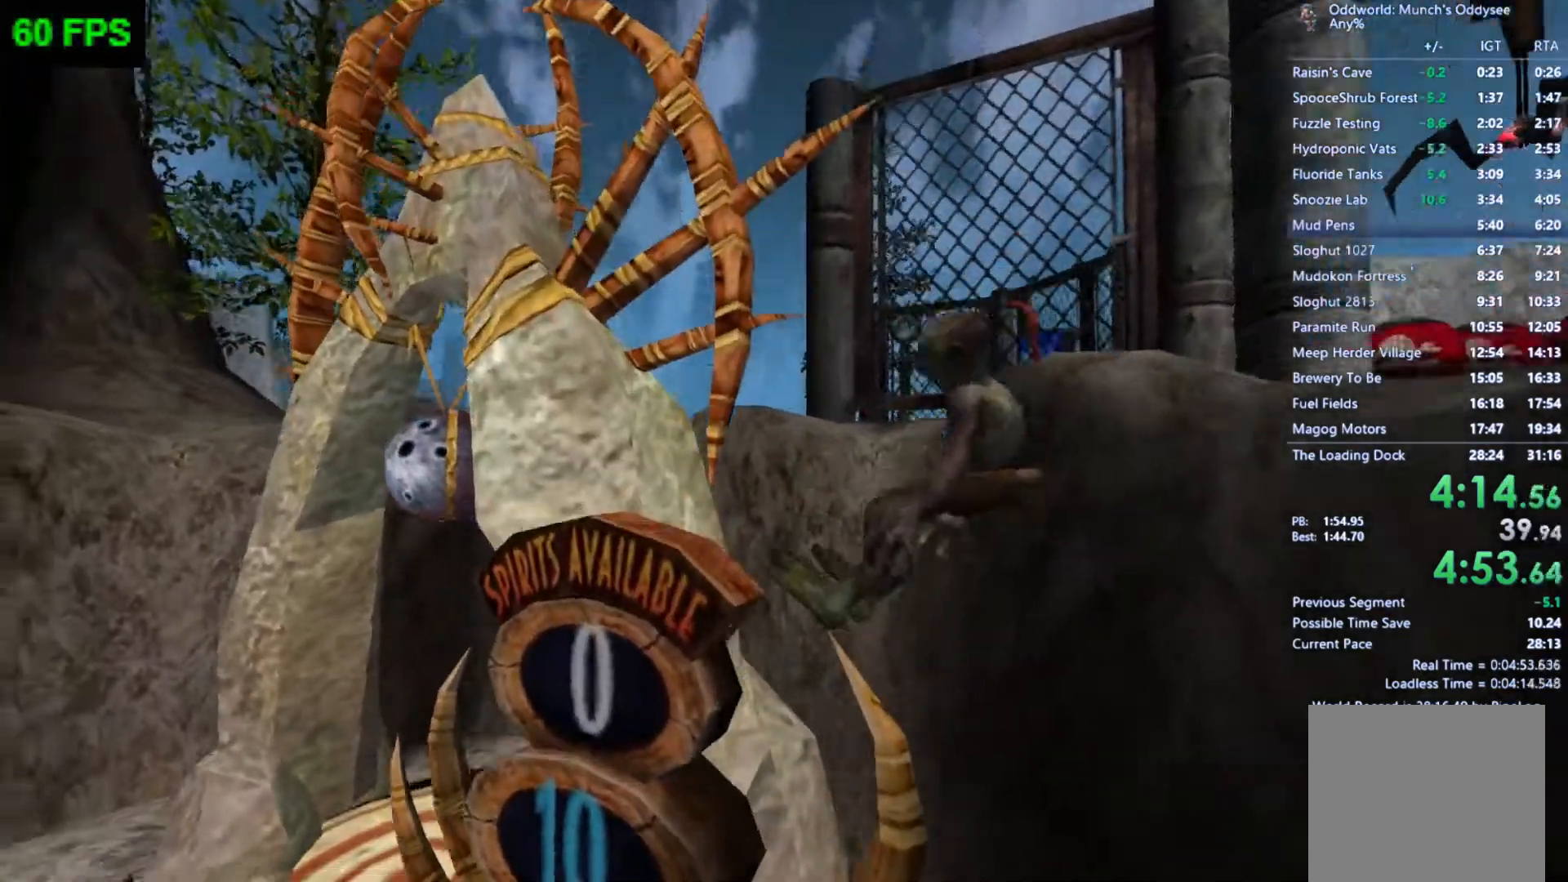
{"buttons": [], "left_stick": "right", "events": [[67, "left_stick", "down-right"], [467, "left_stick", "right"]]}
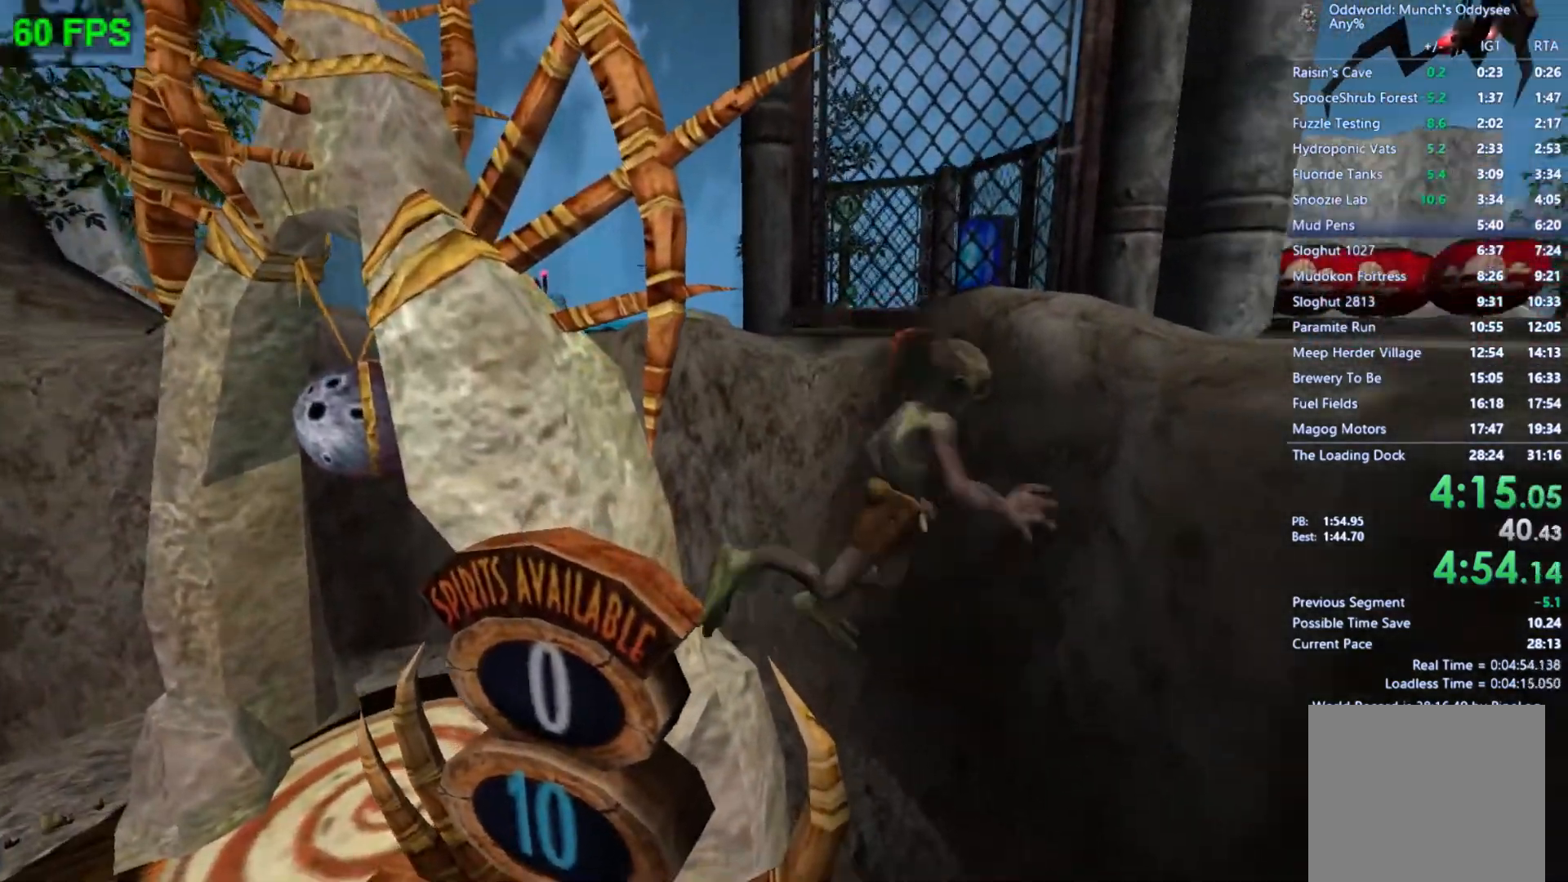
{"buttons": [], "left_stick": "up-right", "events": [[33, "A", "down"], [467, "left_stick", "up-right"], [500, "A", "up"]]}
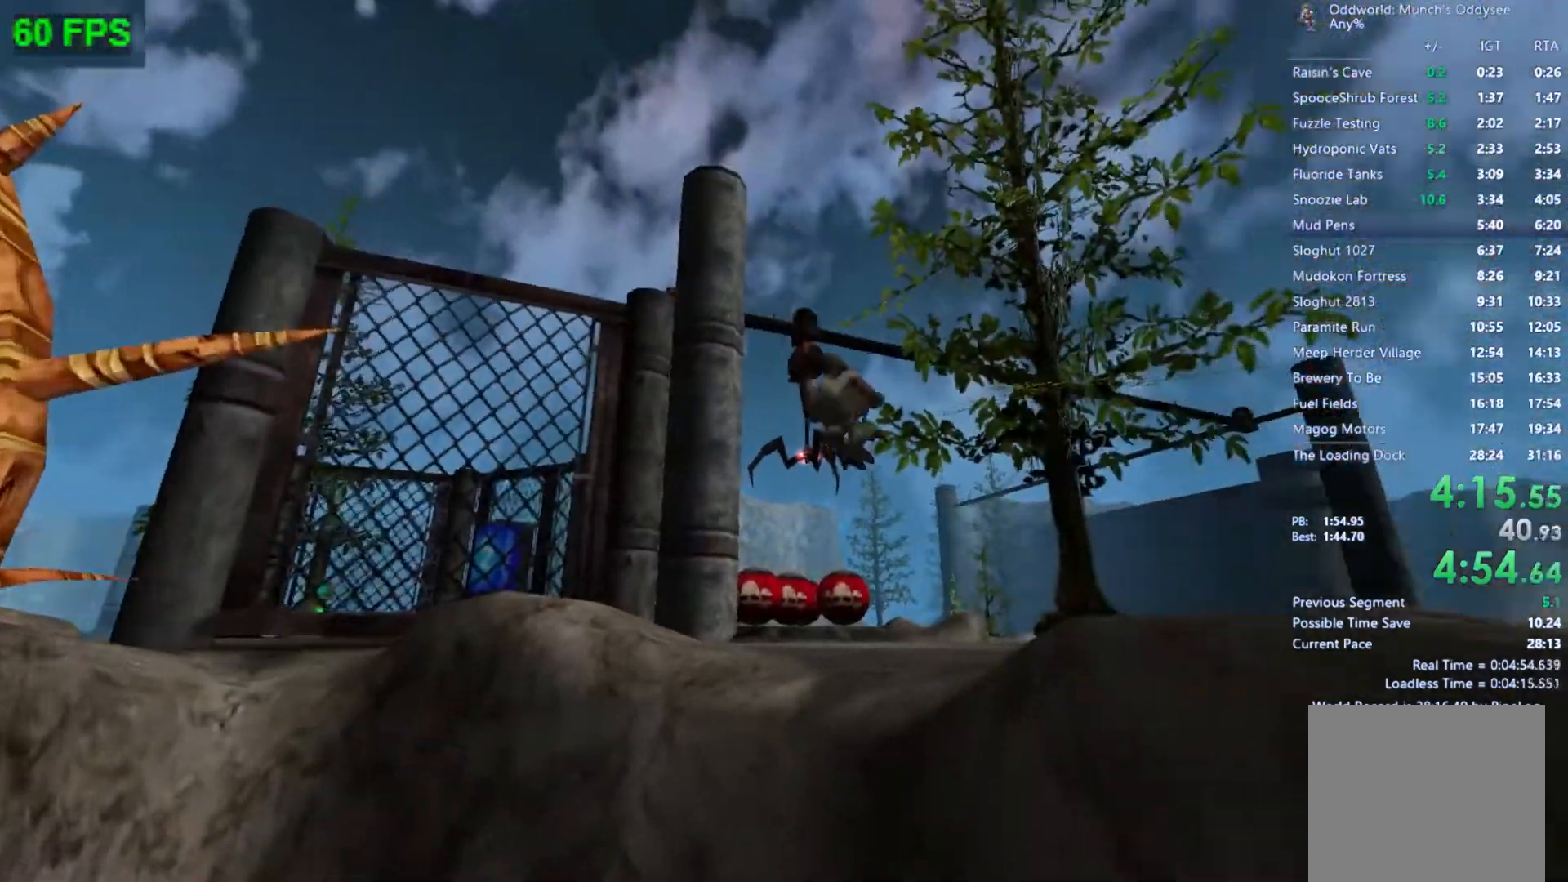
{"buttons": ["A"], "left_stick": "up-right", "events": [[300, "A", "down"]]}
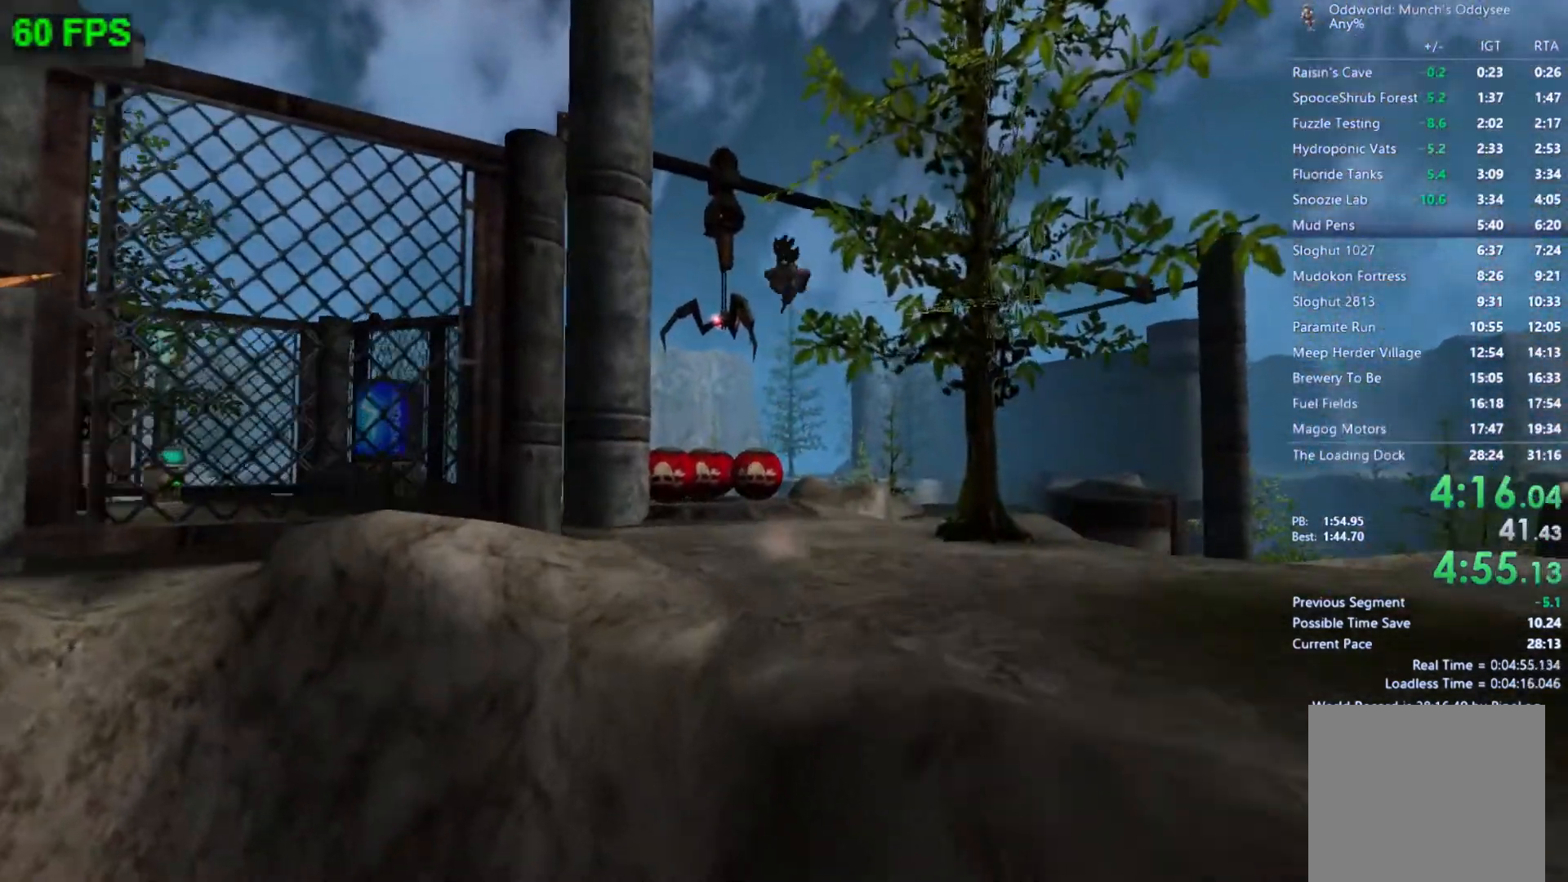
{"buttons": ["A"], "left_stick": "up", "events": [[167, "A", "up"], [267, "left_stick", "up"], [500, "A", "down"]]}